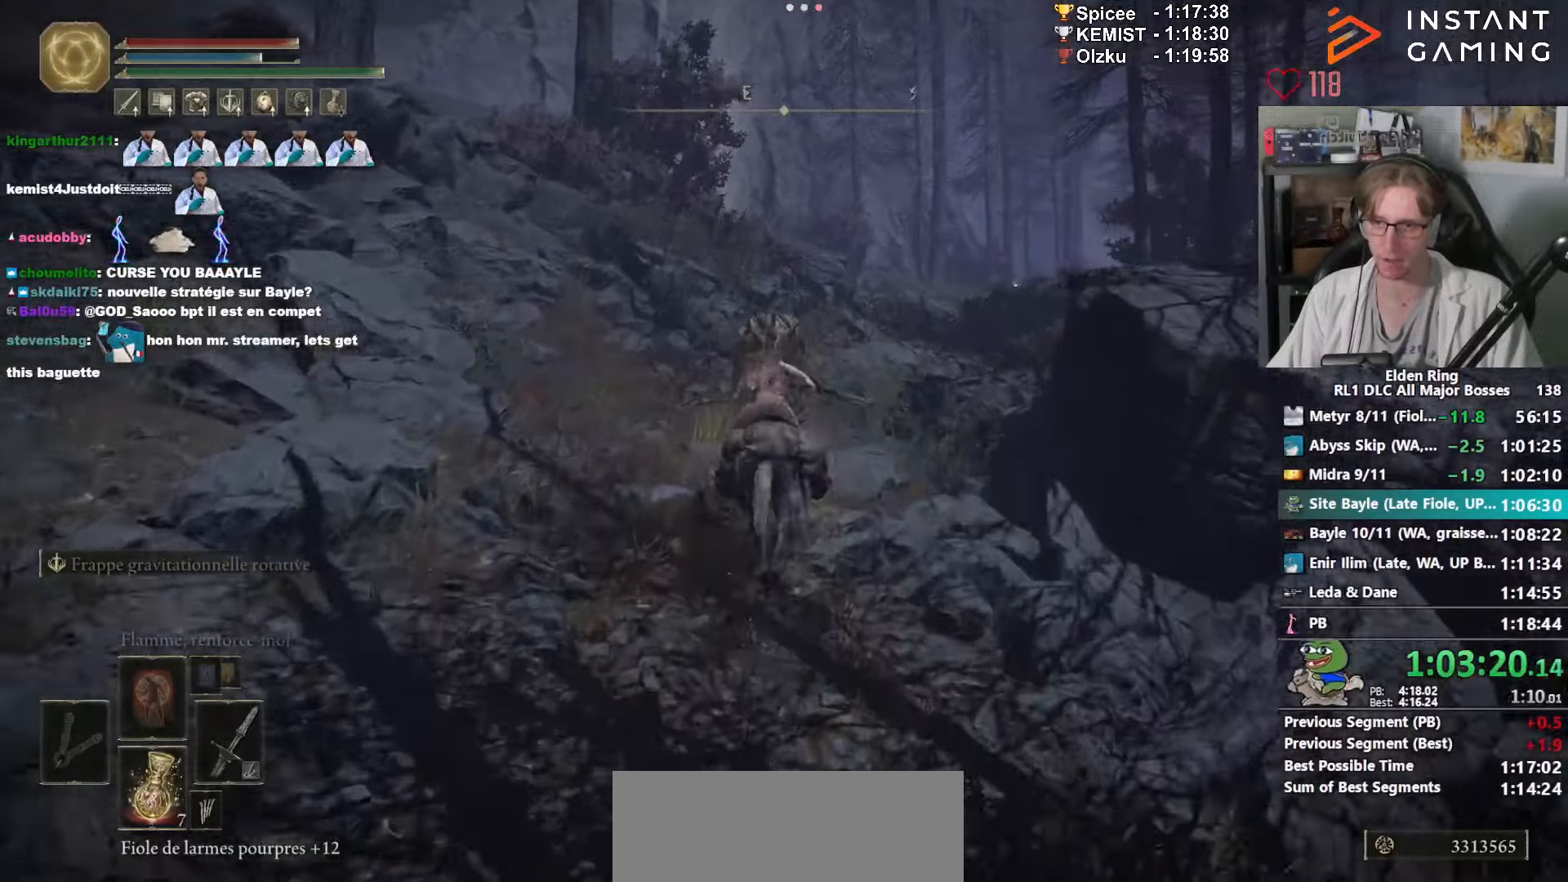
Gameplay with keyboard and mouse; each line is a JSON object with the keys and mouse buttons held at the frame after it. "events" lists presses ("down") and releases ("up") of "0", "1", "2", "3", "4", "a", "ctrl_l", "ctrl_r", "d", "down", "e", "f", "g", "left", "q", "r", "return", "right", "s", "shift_l", "shift_r", "space", "tab", "up", "z", "mouse_left", "mouse_wheel", "mouse_right", "mouse_mb4" and "mouse_mb5" between this image and that frame as [ms after this image, input, new state], when the widget could be followed in between. "mouse_left", "mouse_wheel", "mouse_right", "mouse_mb4", "mouse_mb5" = the "left", "wheel", "right", "mb4", "mb5" buttons of the "mouse" list. No other keys are recorded. "wheel" means that the mouse wheel is clicked or scrolled. Not read: mouse_move.
{"keys": ["z"], "mouse": [], "events": []}
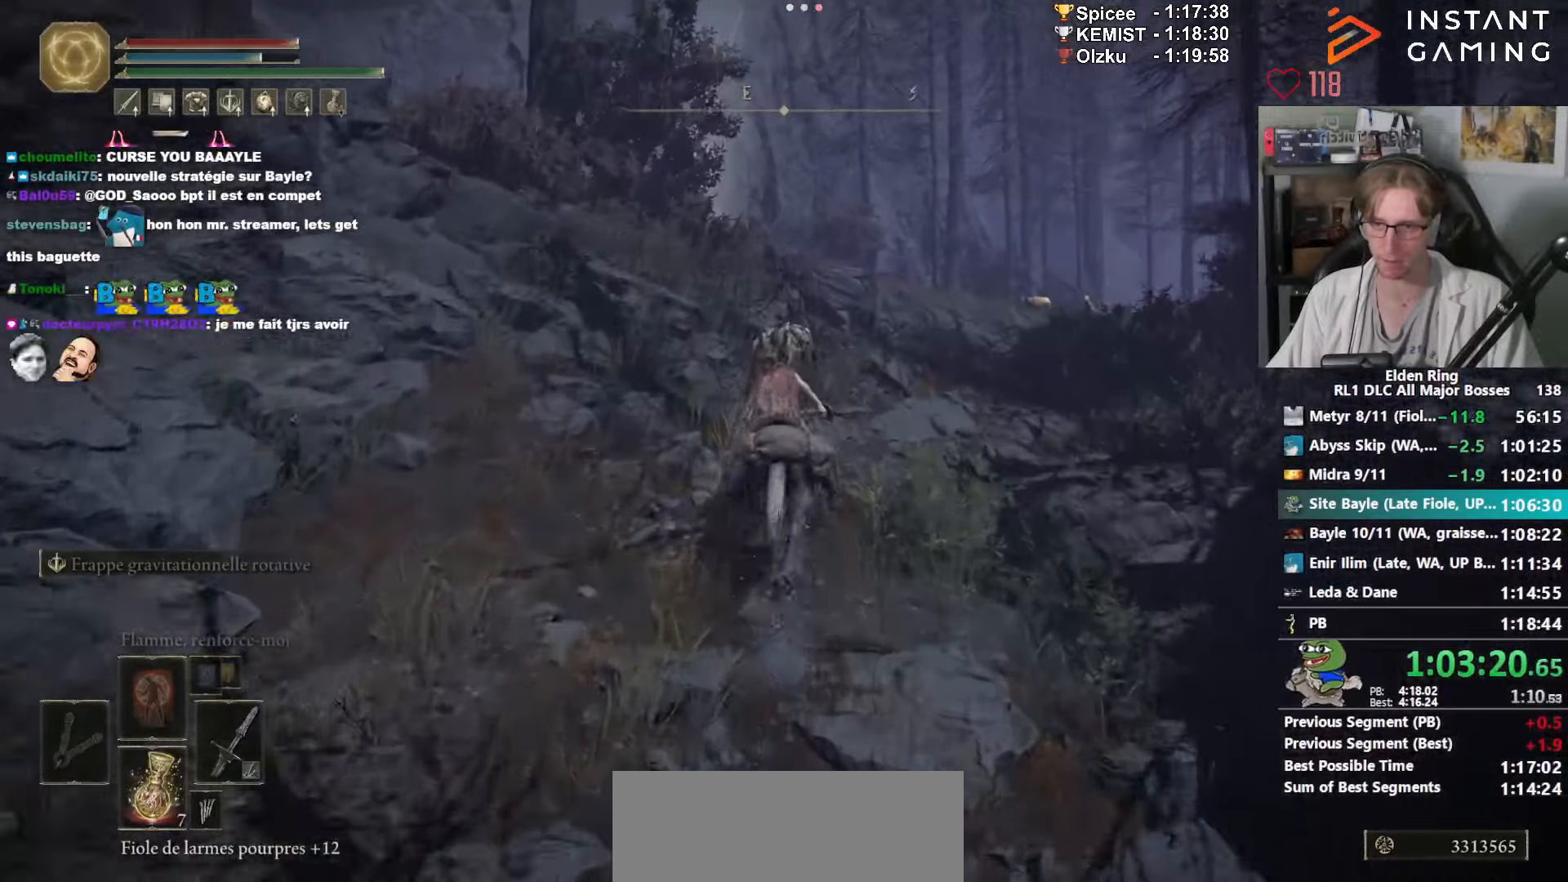
{"keys": ["z"], "mouse": [], "events": []}
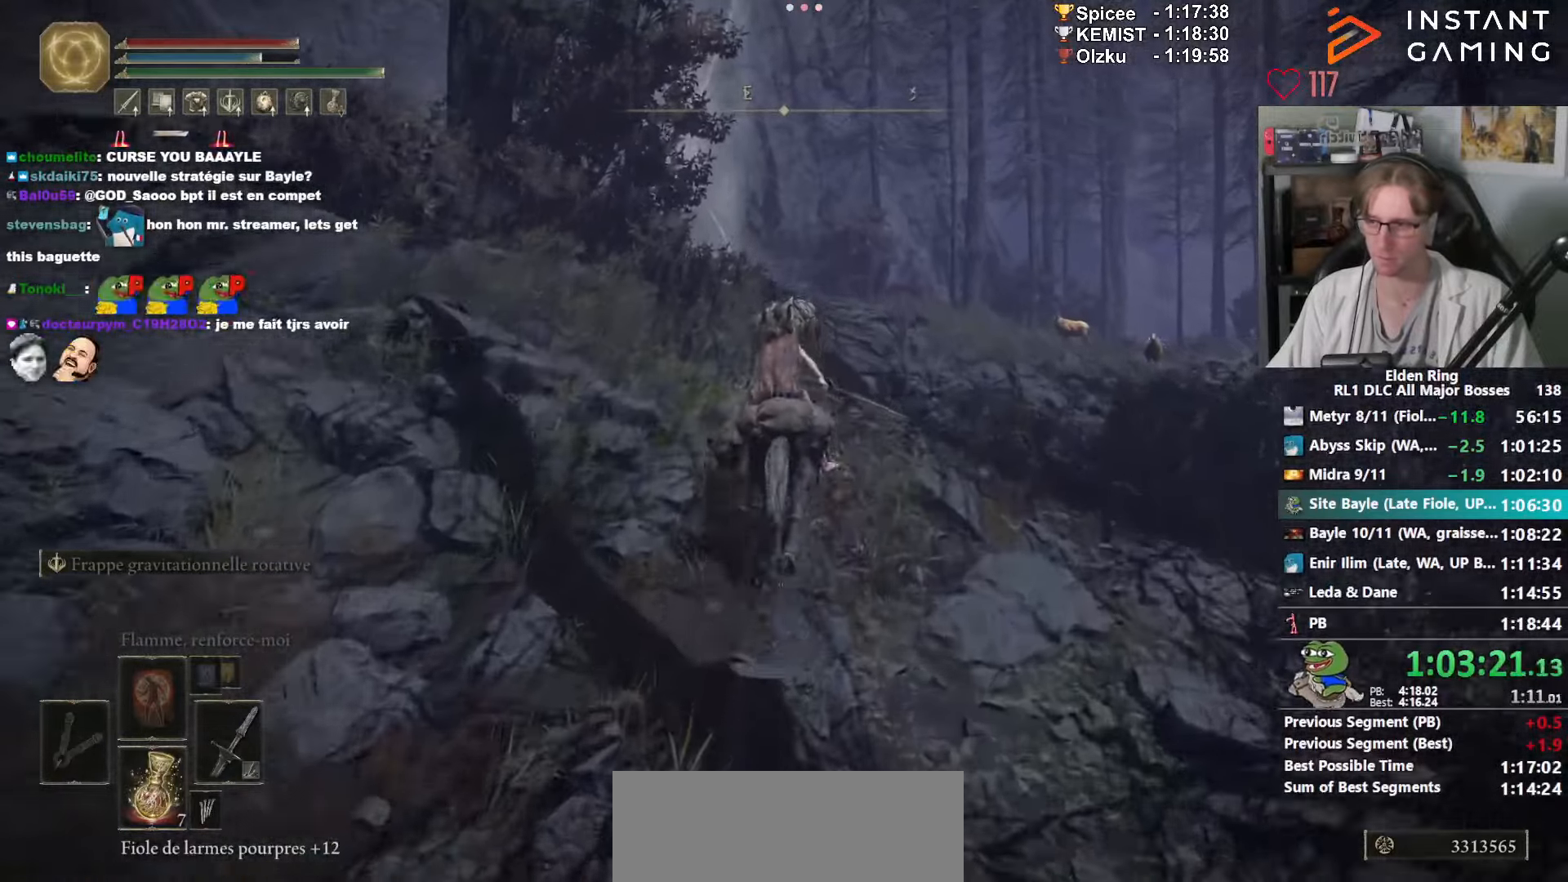
{"keys": ["z"], "mouse": [], "events": [[167, "space", "down"], [267, "space", "up"]]}
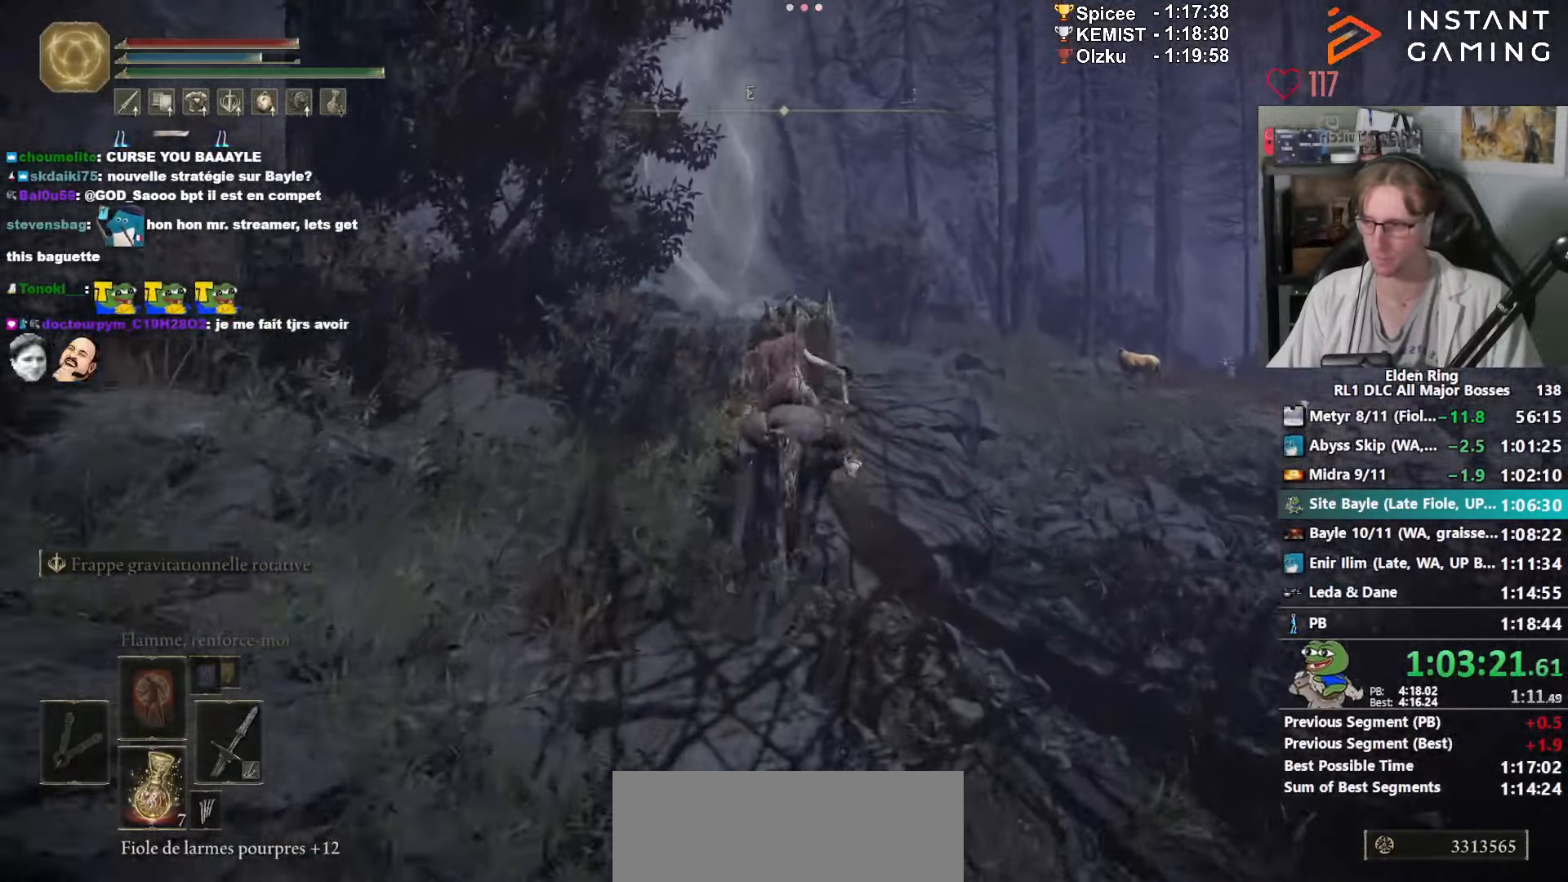
{"keys": ["z"], "mouse": [], "events": []}
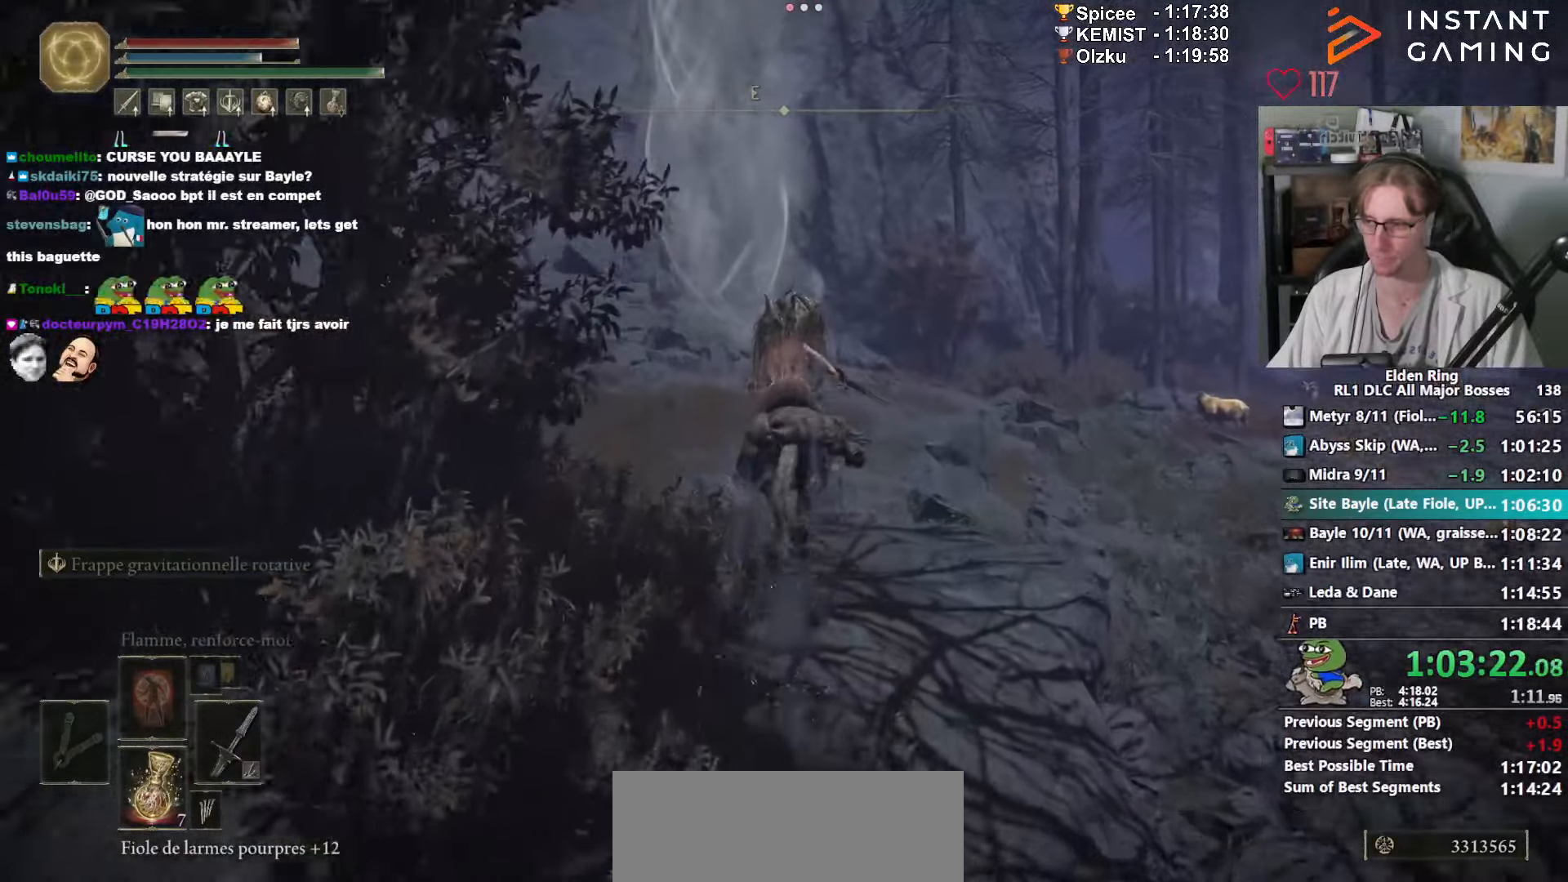
{"keys": ["z"], "mouse": [], "events": []}
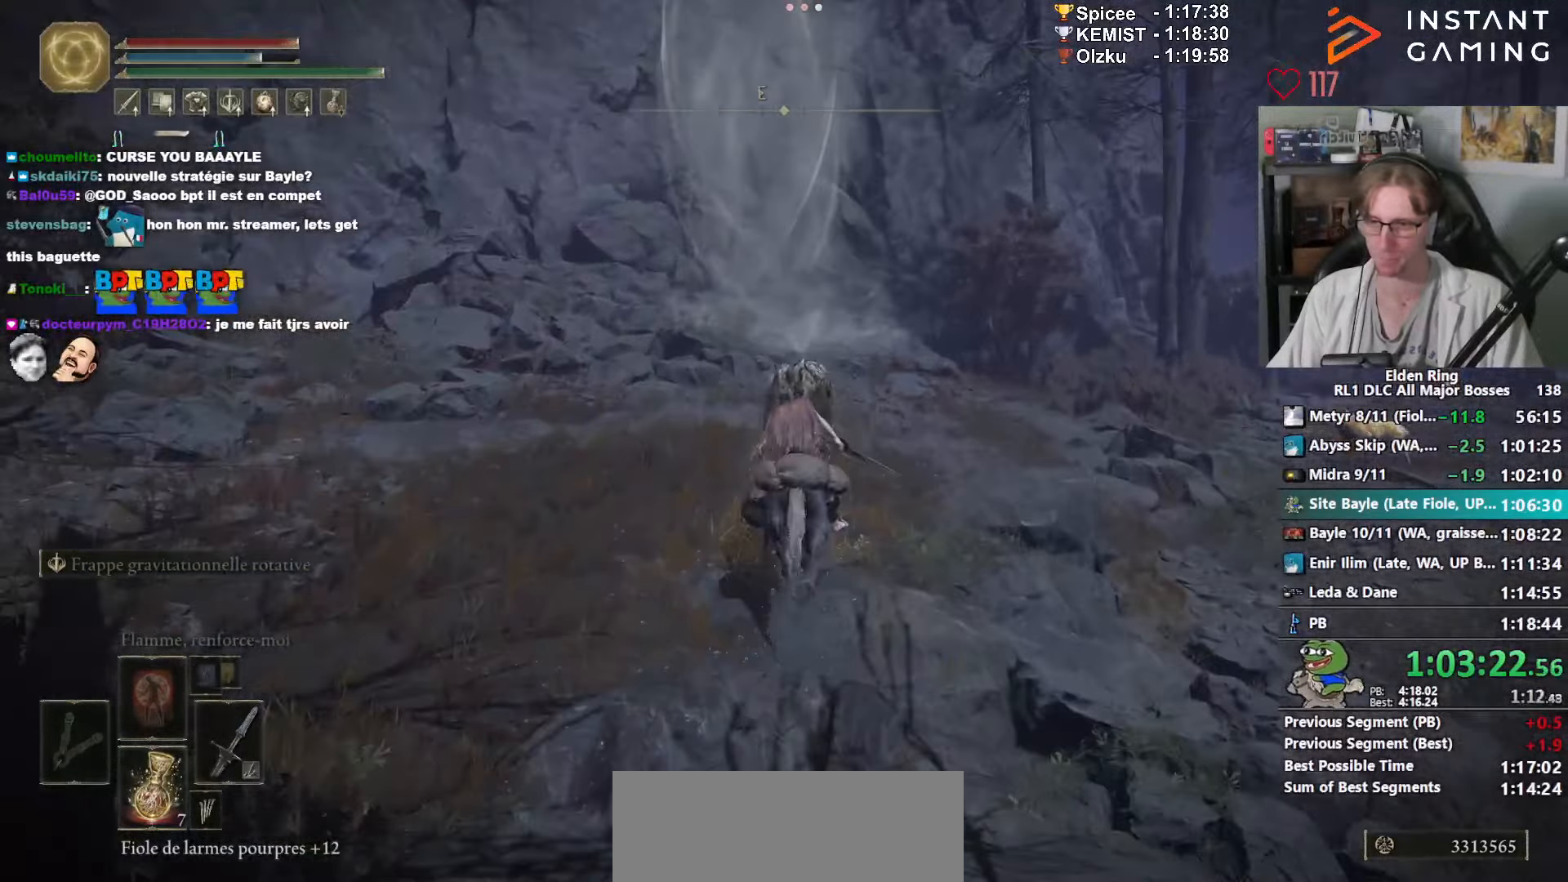
{"keys": ["z"], "mouse": [], "events": []}
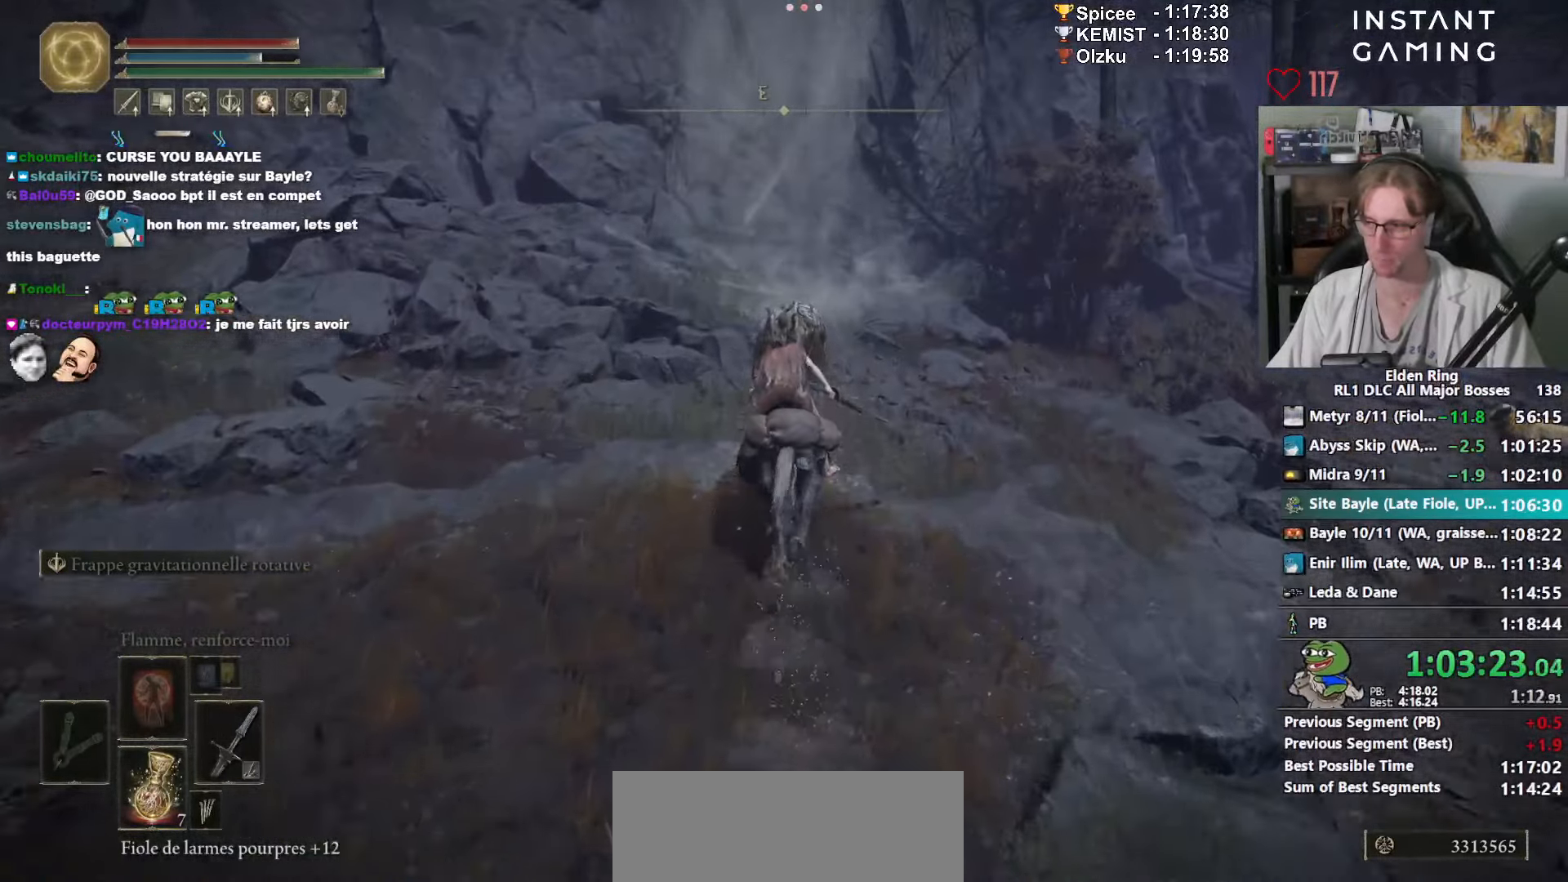
{"keys": ["z"], "mouse": [], "events": []}
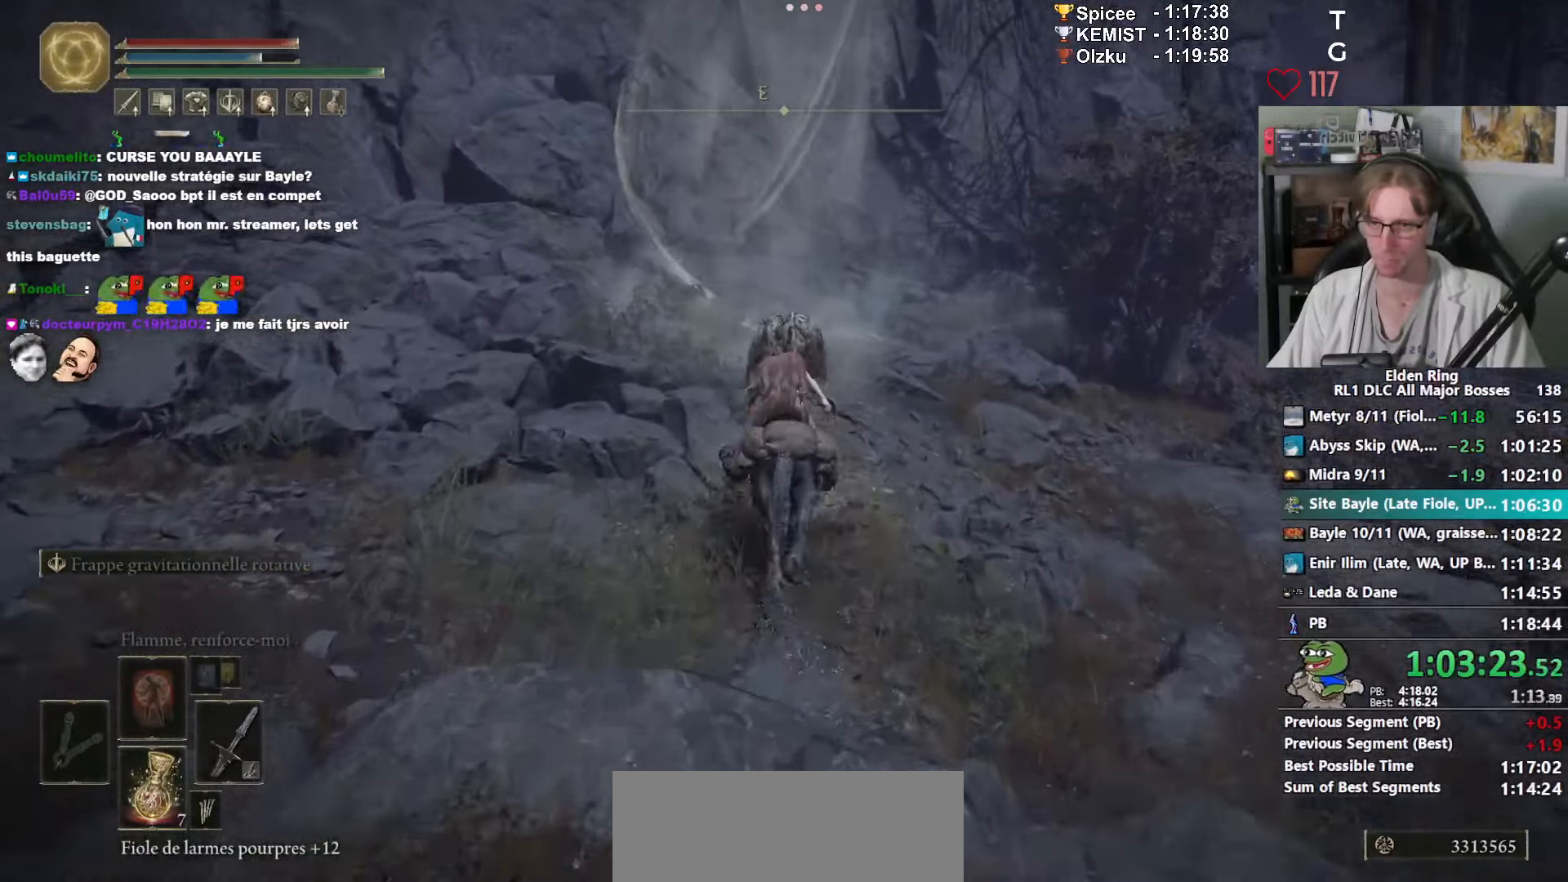
{"keys": ["z"], "mouse": [], "events": []}
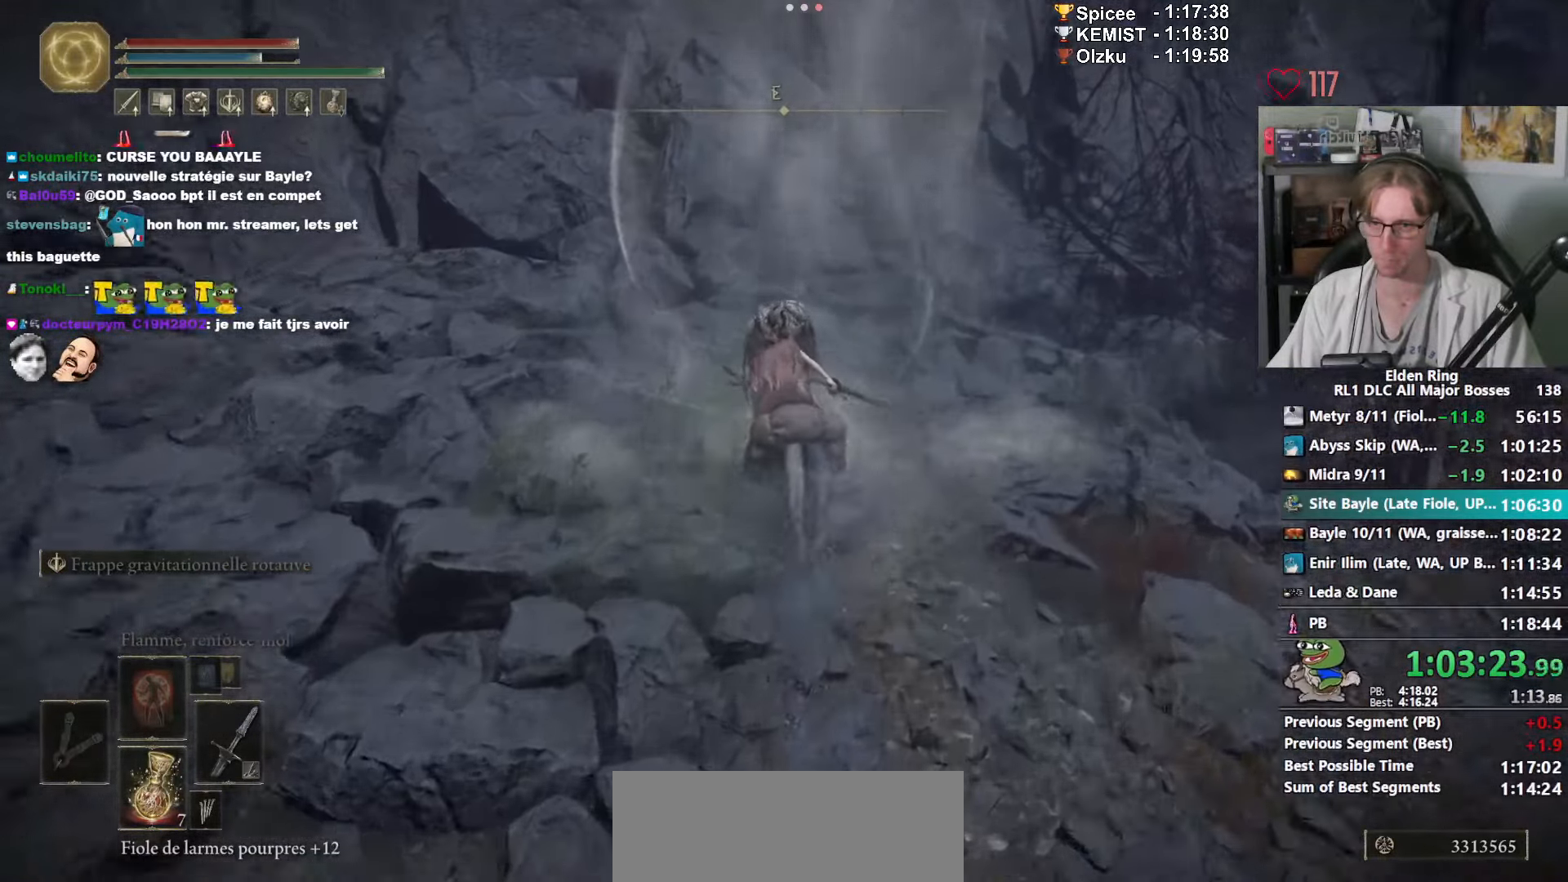
{"keys": ["z"], "mouse": [], "events": [[134, "ctrl_l", "down"], [267, "ctrl_l", "up"]]}
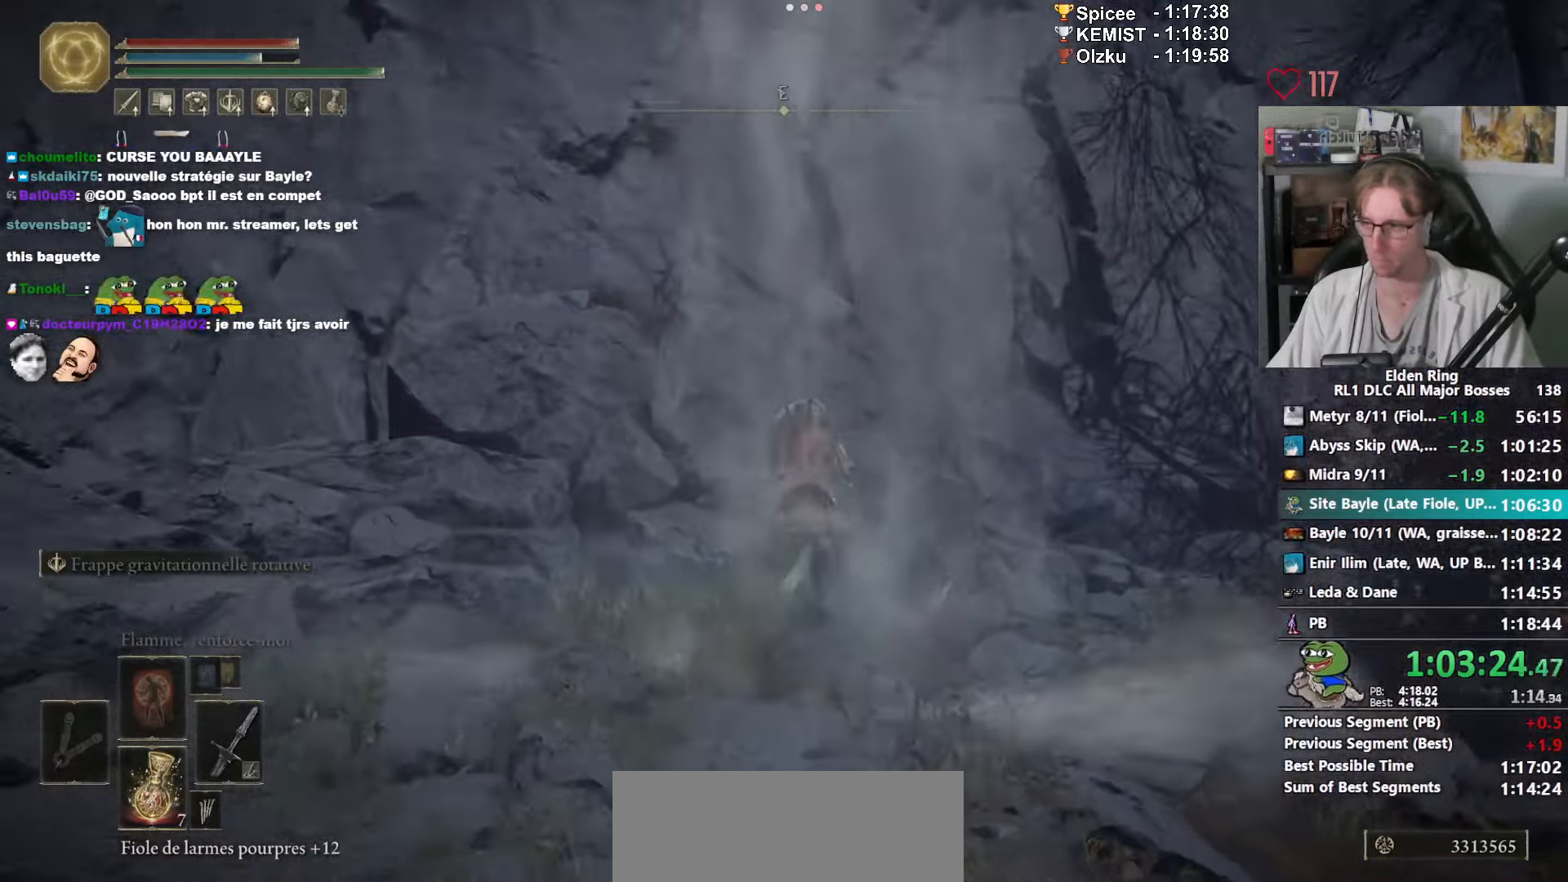
{"keys": ["z"], "mouse": [], "events": []}
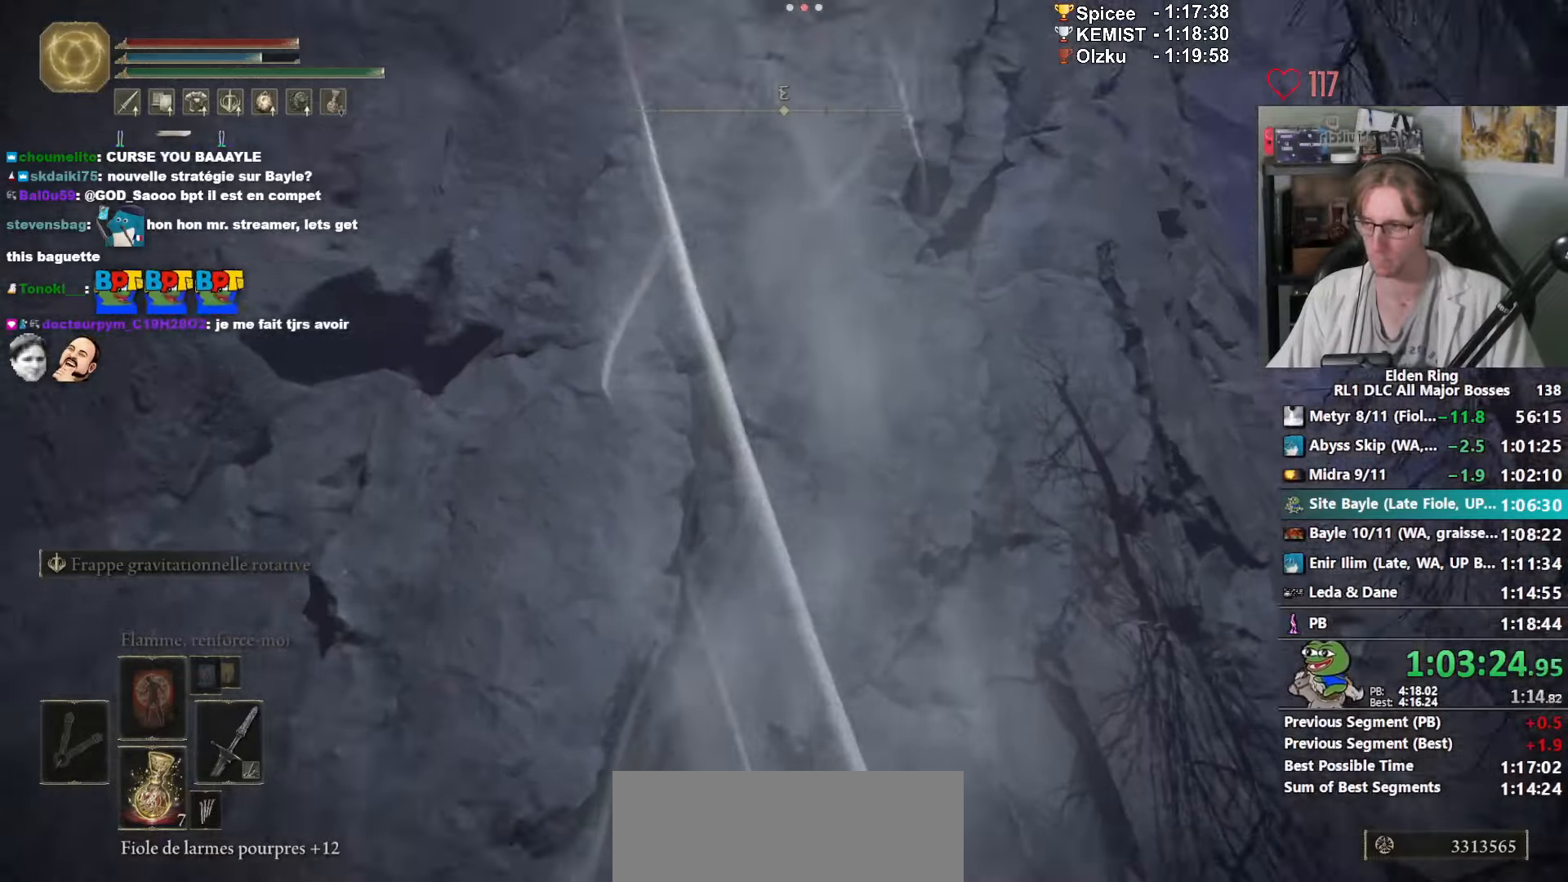
{"keys": ["z"], "mouse": [], "events": []}
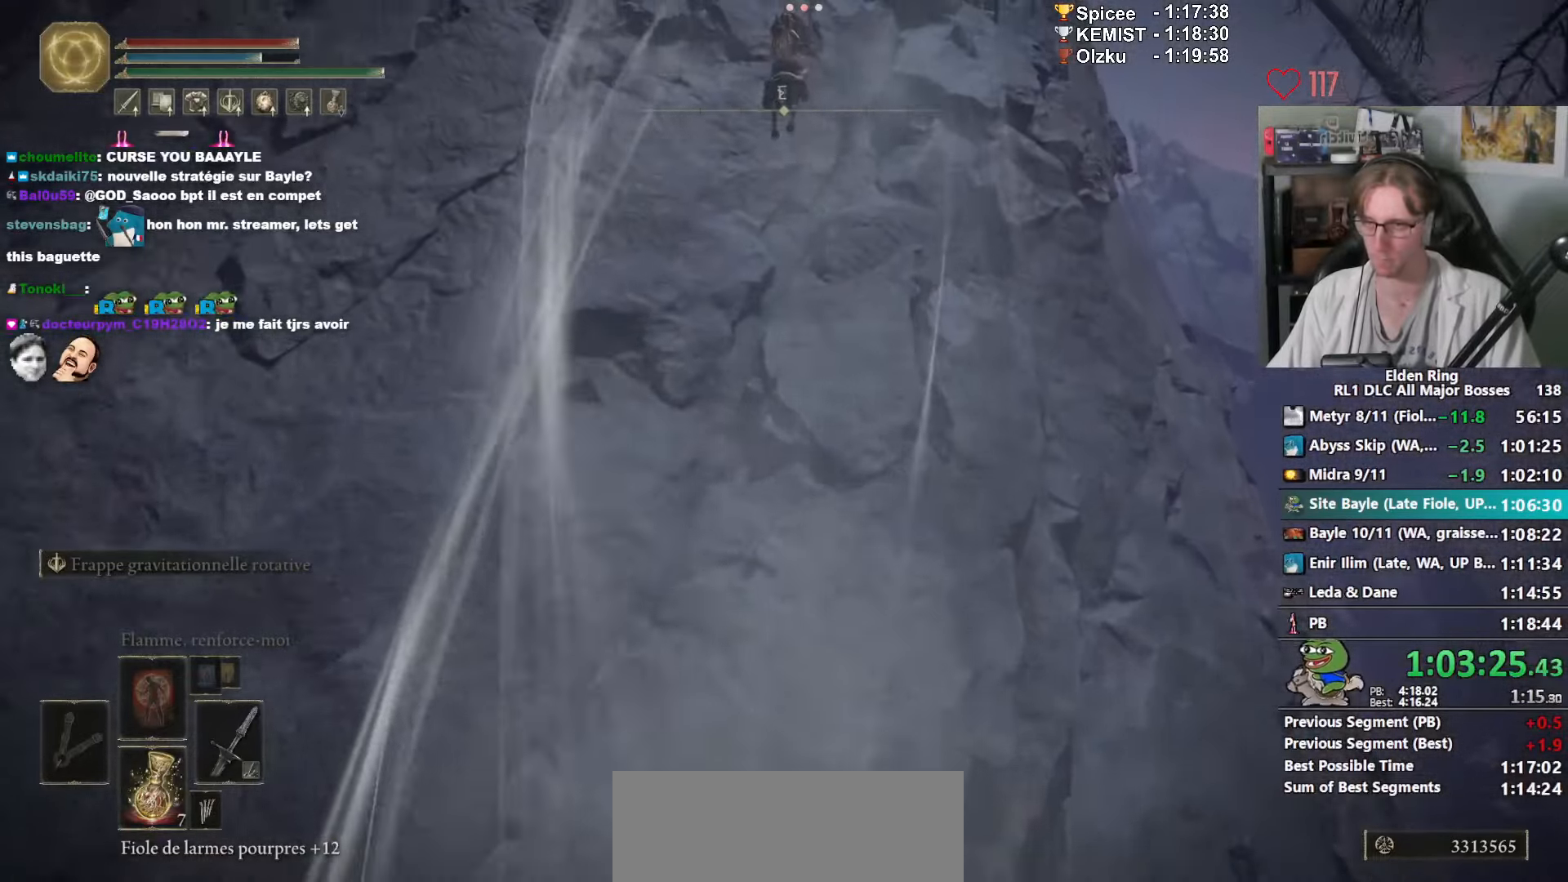
{"keys": ["z"], "mouse": [], "events": []}
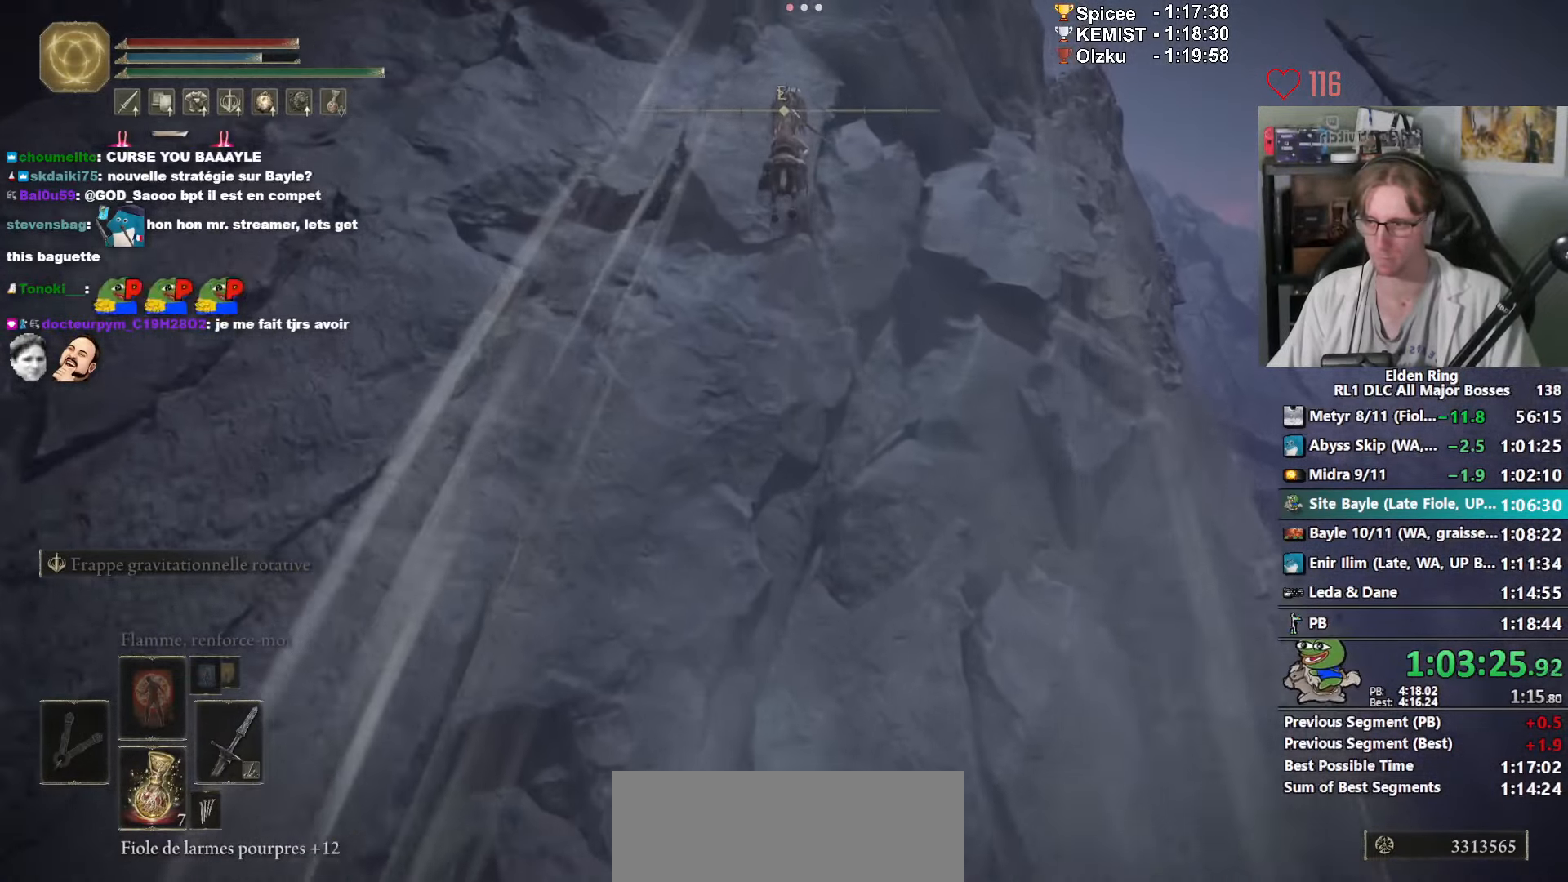
{"keys": ["z"], "mouse": [], "events": []}
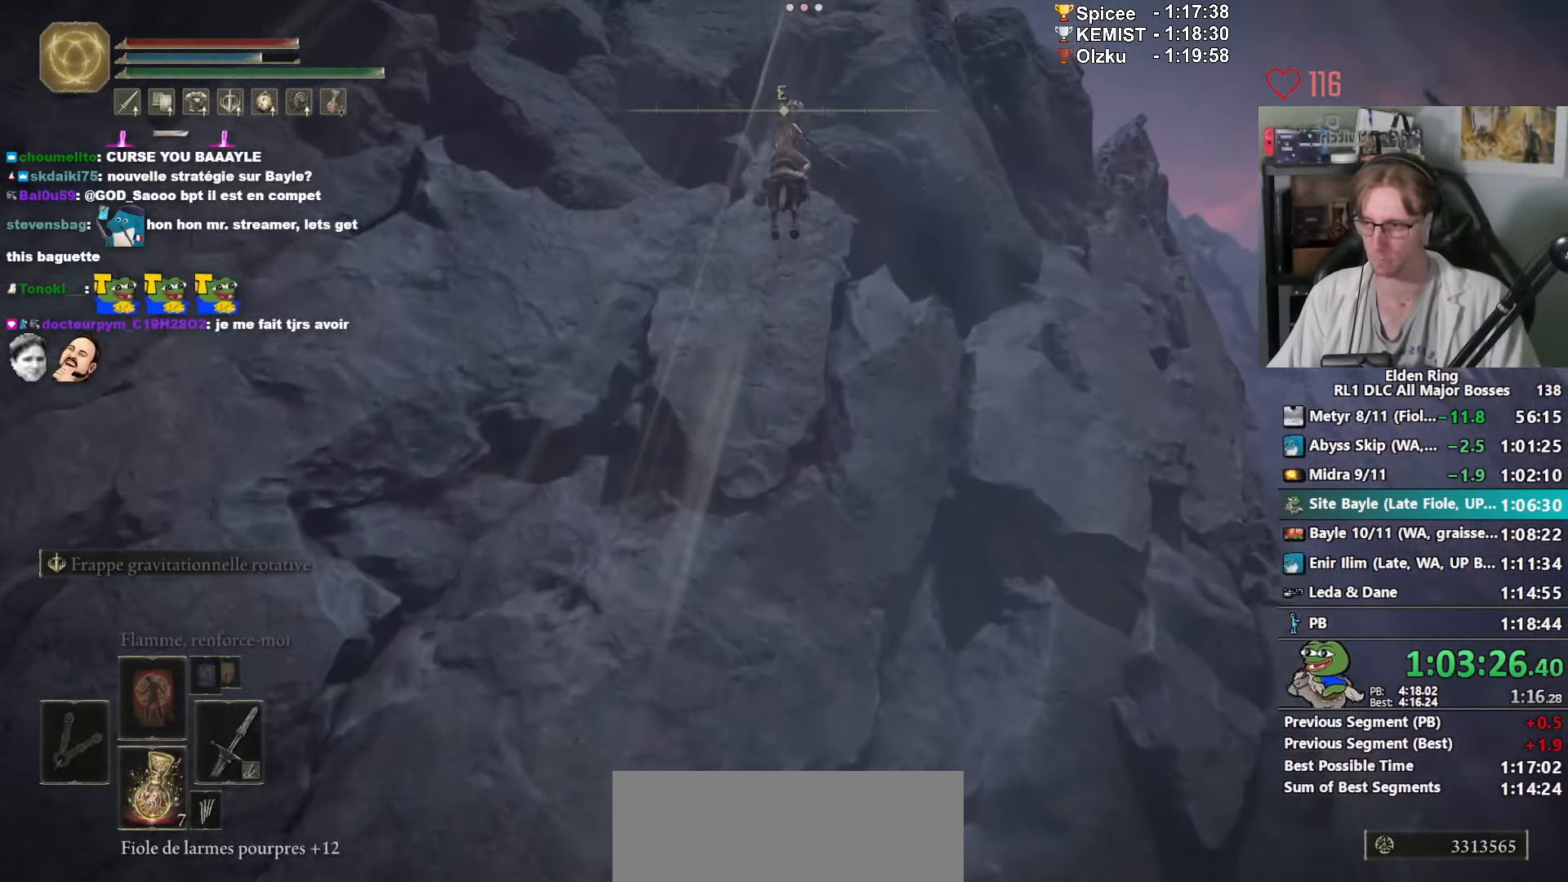
{"keys": ["z"], "mouse": [], "events": []}
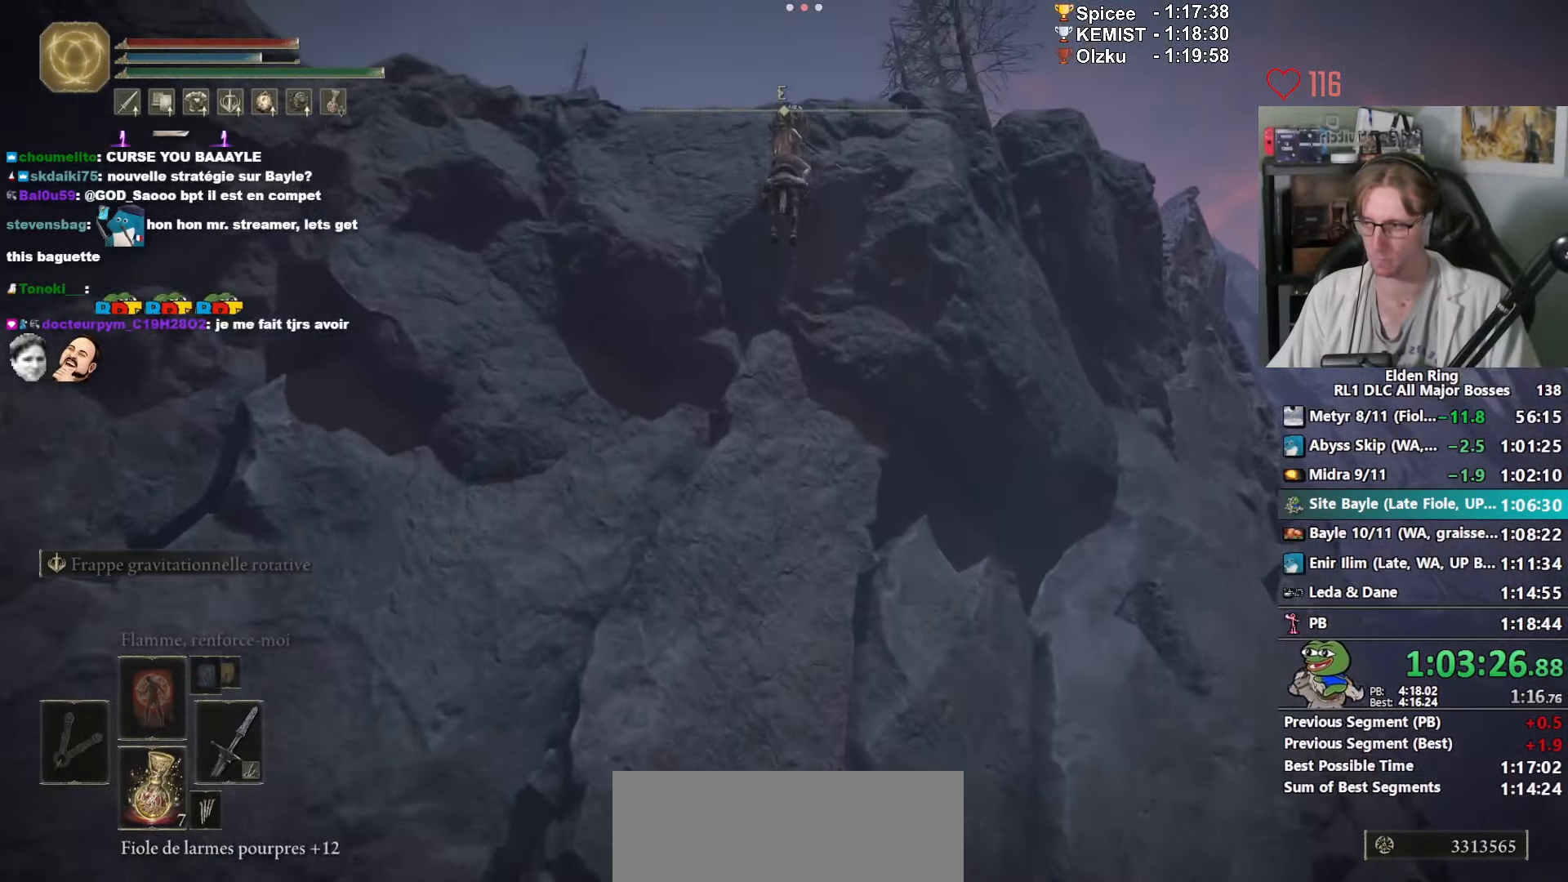
{"keys": ["z"], "mouse": [], "events": []}
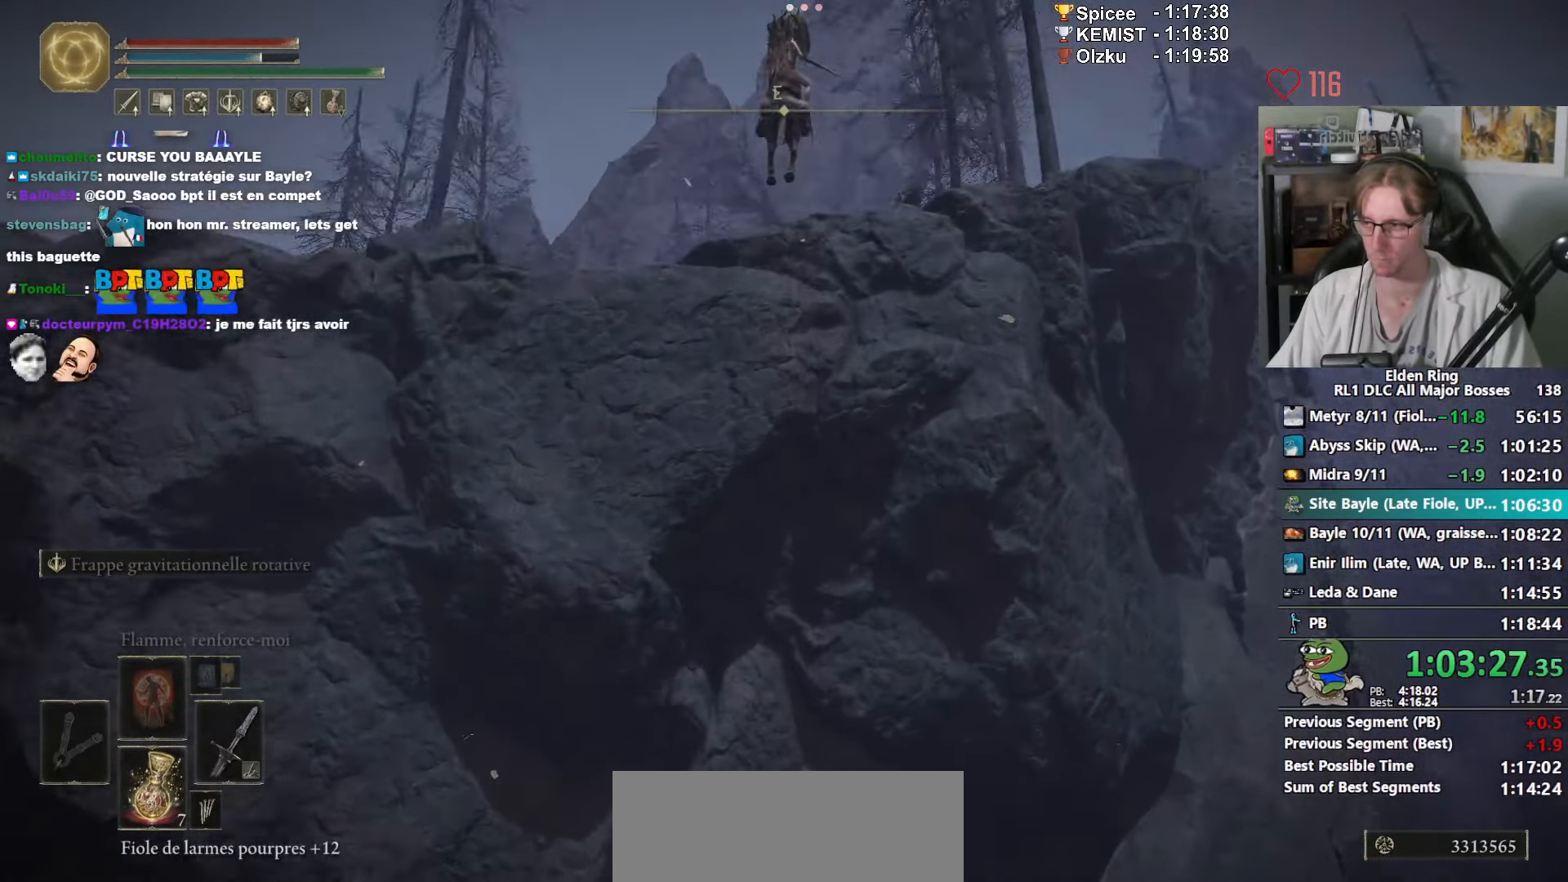
{"keys": ["z"], "mouse": [], "events": []}
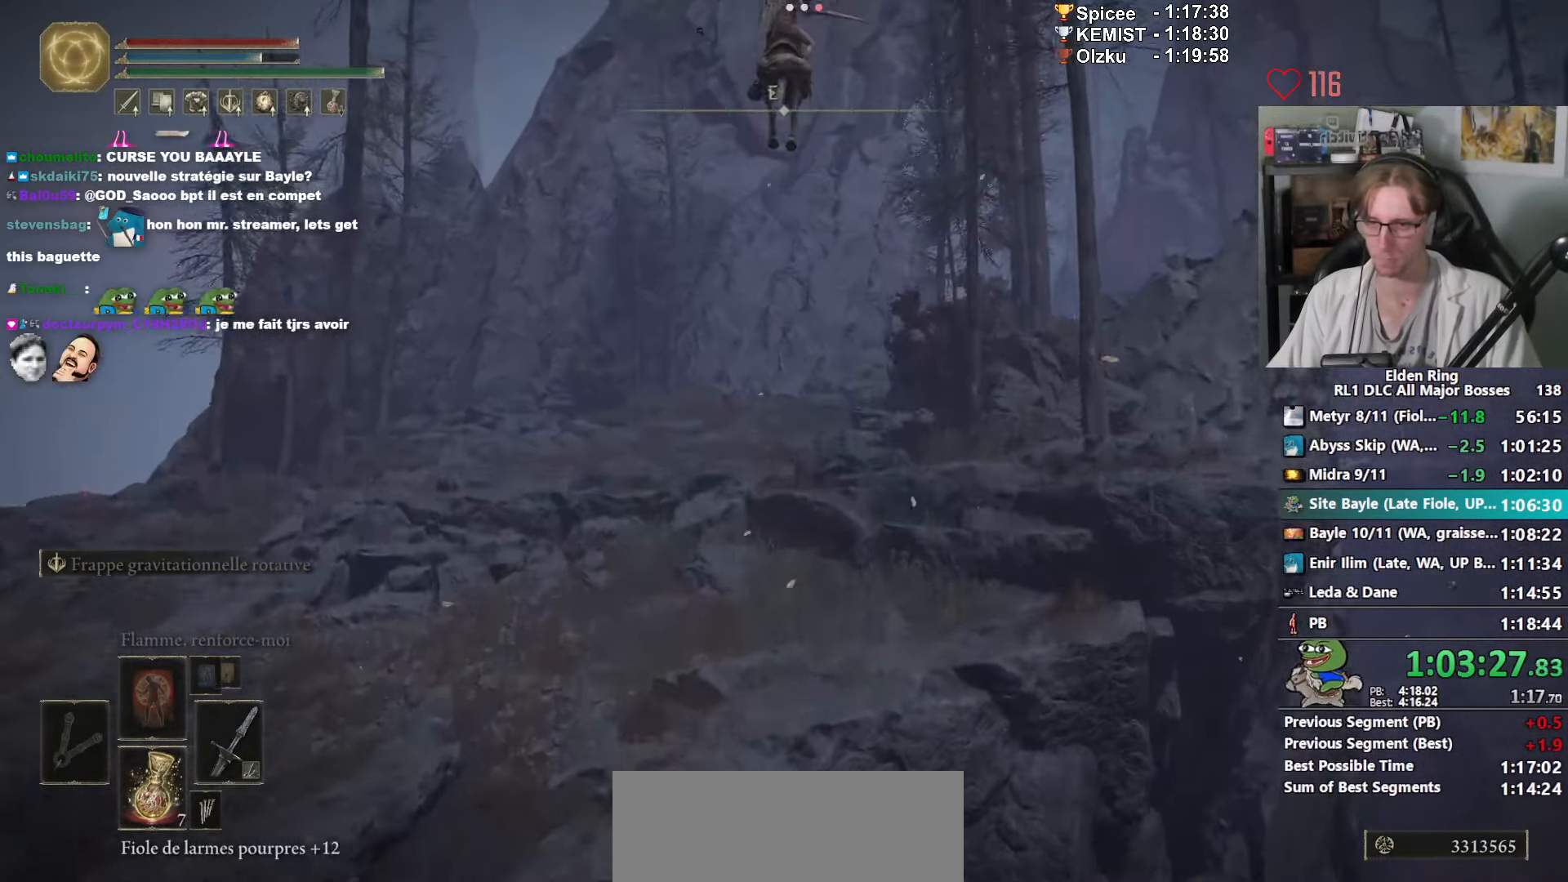
{"keys": ["z"], "mouse": [], "events": [[350, "space", "down"], [433, "space", "up"]]}
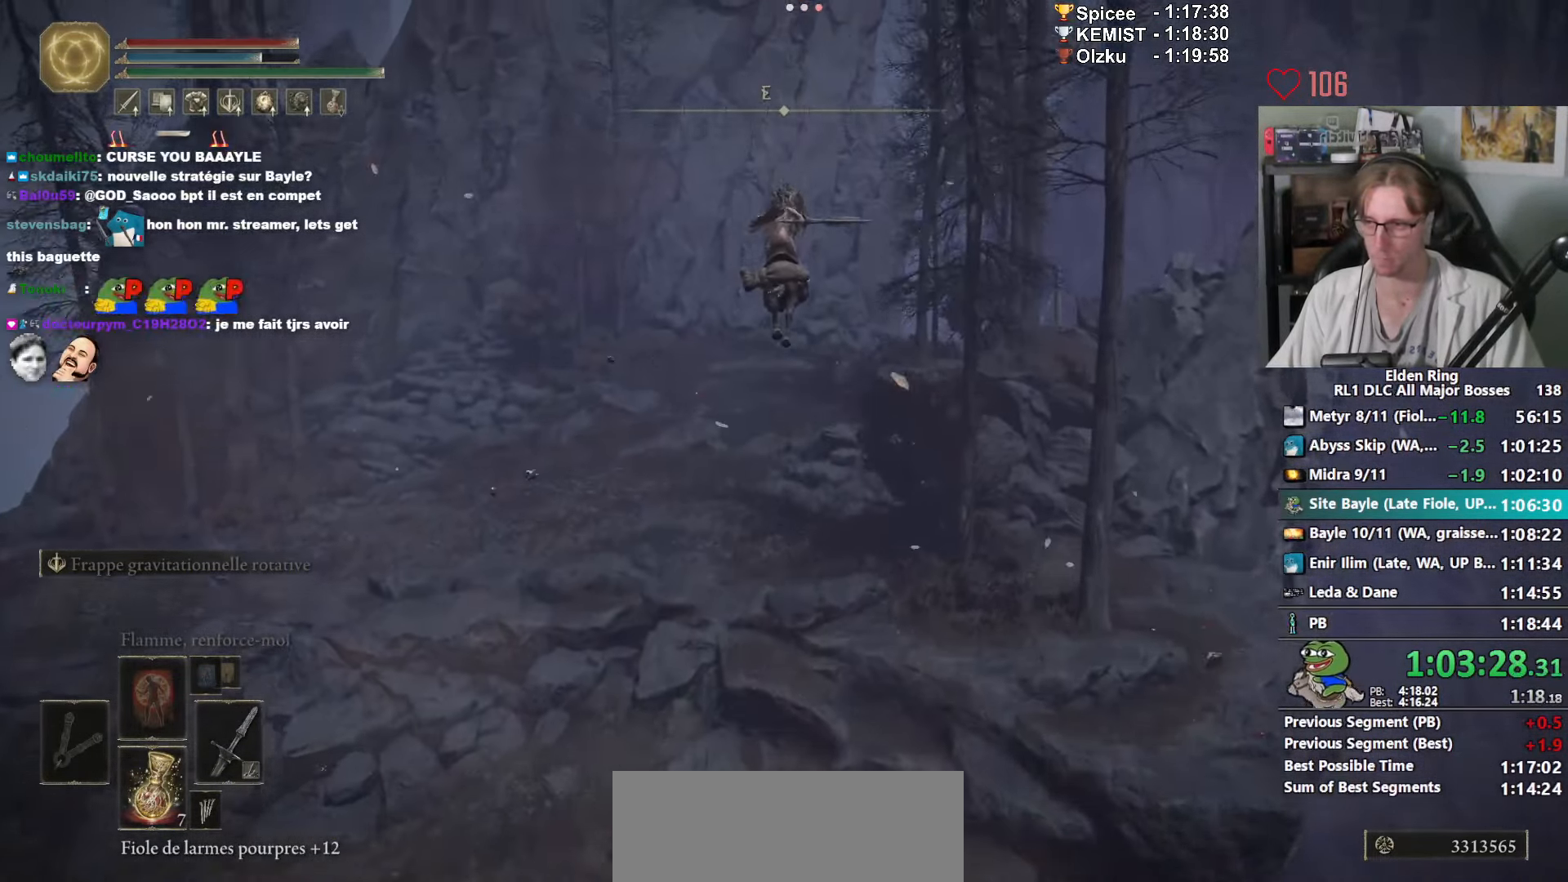
{"keys": ["z"], "mouse": [], "events": [[33, "space", "down"], [83, "space", "up"], [166, "space", "down"], [500, "space", "up"]]}
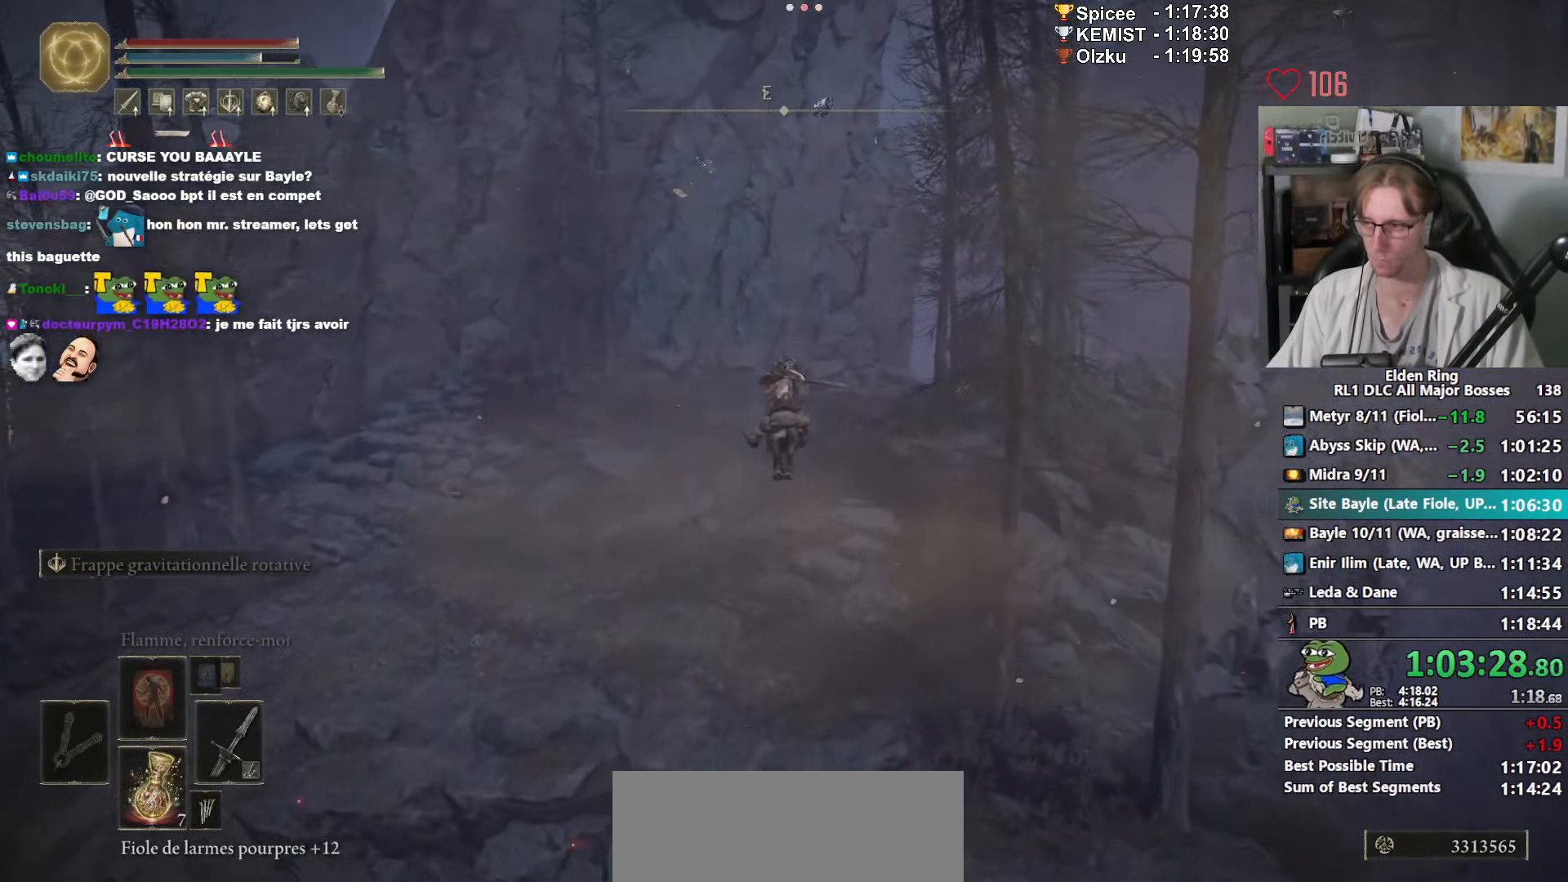
{"keys": ["space", "z"], "mouse": [], "events": [[33, "space", "down"], [183, "space", "up"], [233, "space", "down"], [333, "space", "up"], [383, "space", "down"]]}
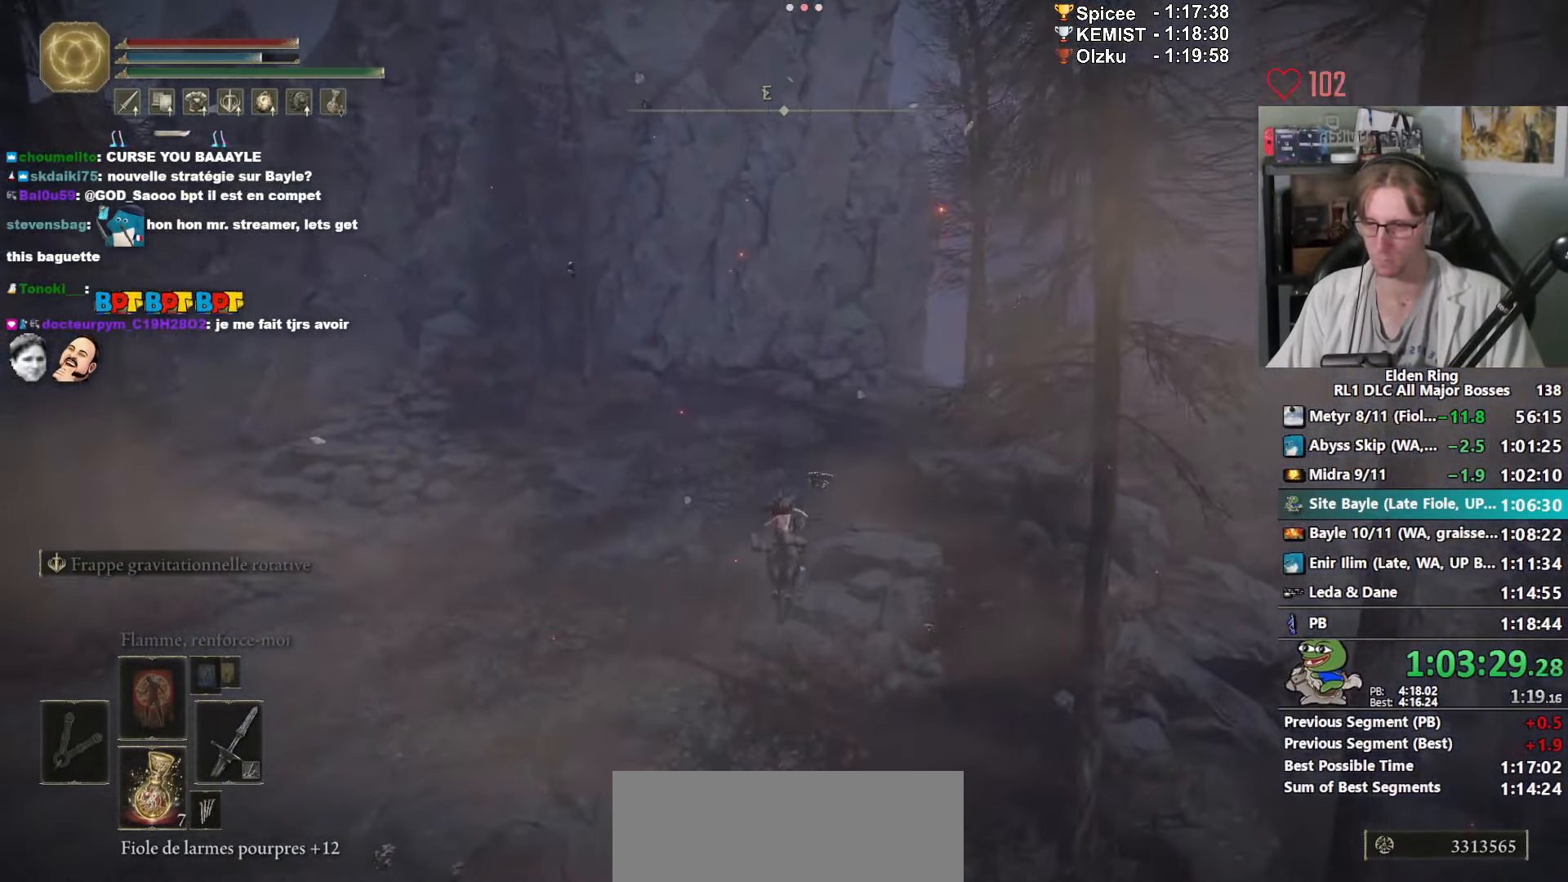
{"keys": ["space", "z"], "mouse": [], "events": [[16, "space", "up"], [66, "space", "down"], [166, "space", "up"], [199, "space", "down"], [299, "space", "up"], [349, "space", "down"]]}
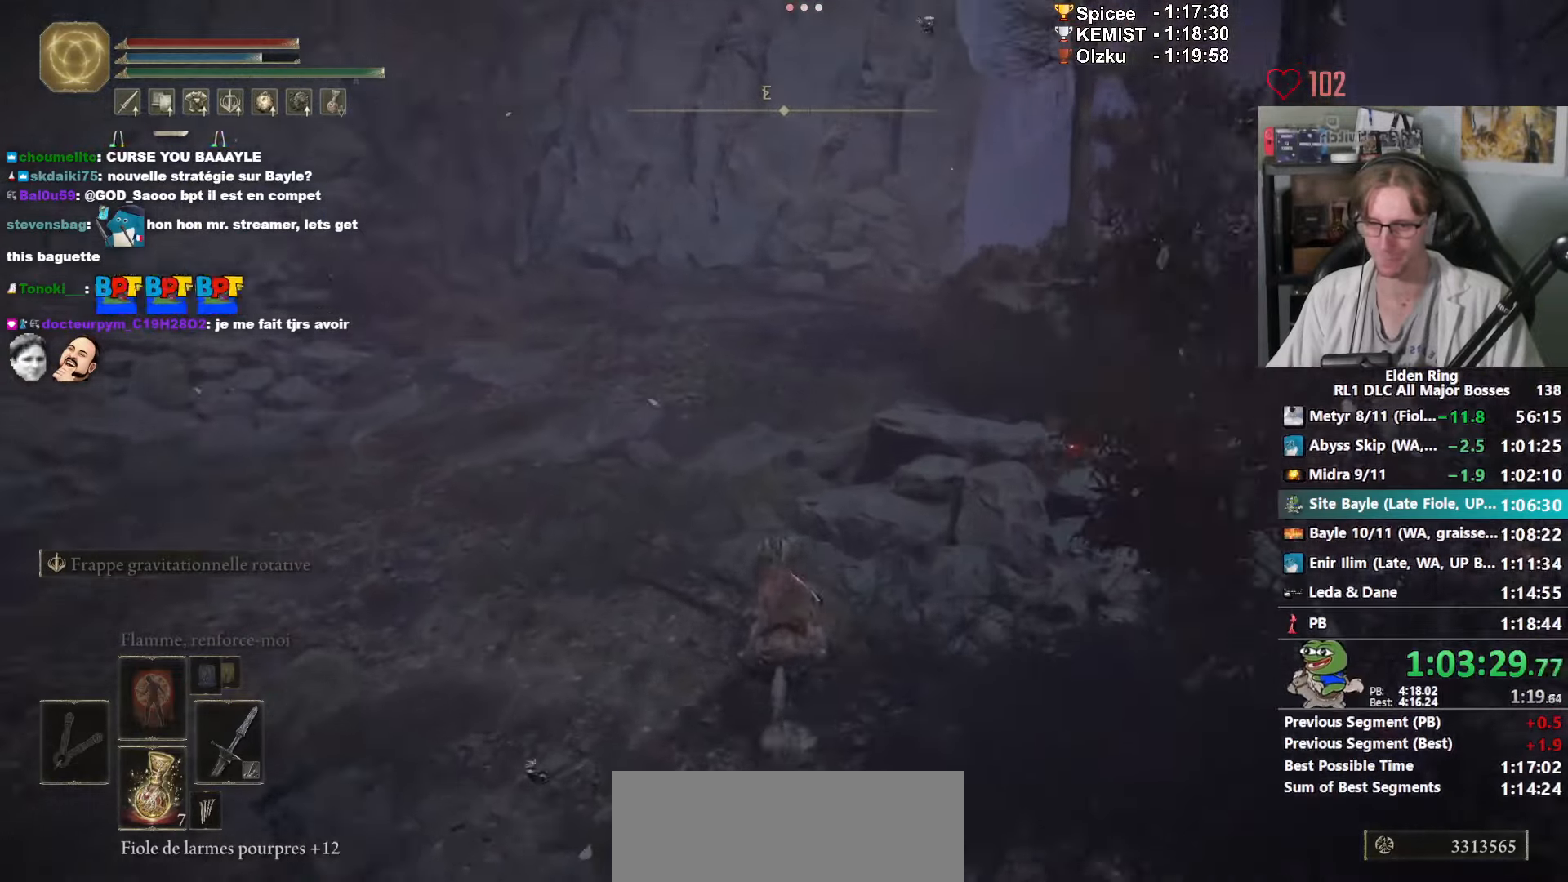
{"keys": ["z"], "mouse": [], "events": [[33, "space", "up"], [83, "space", "down"], [167, "space", "up"]]}
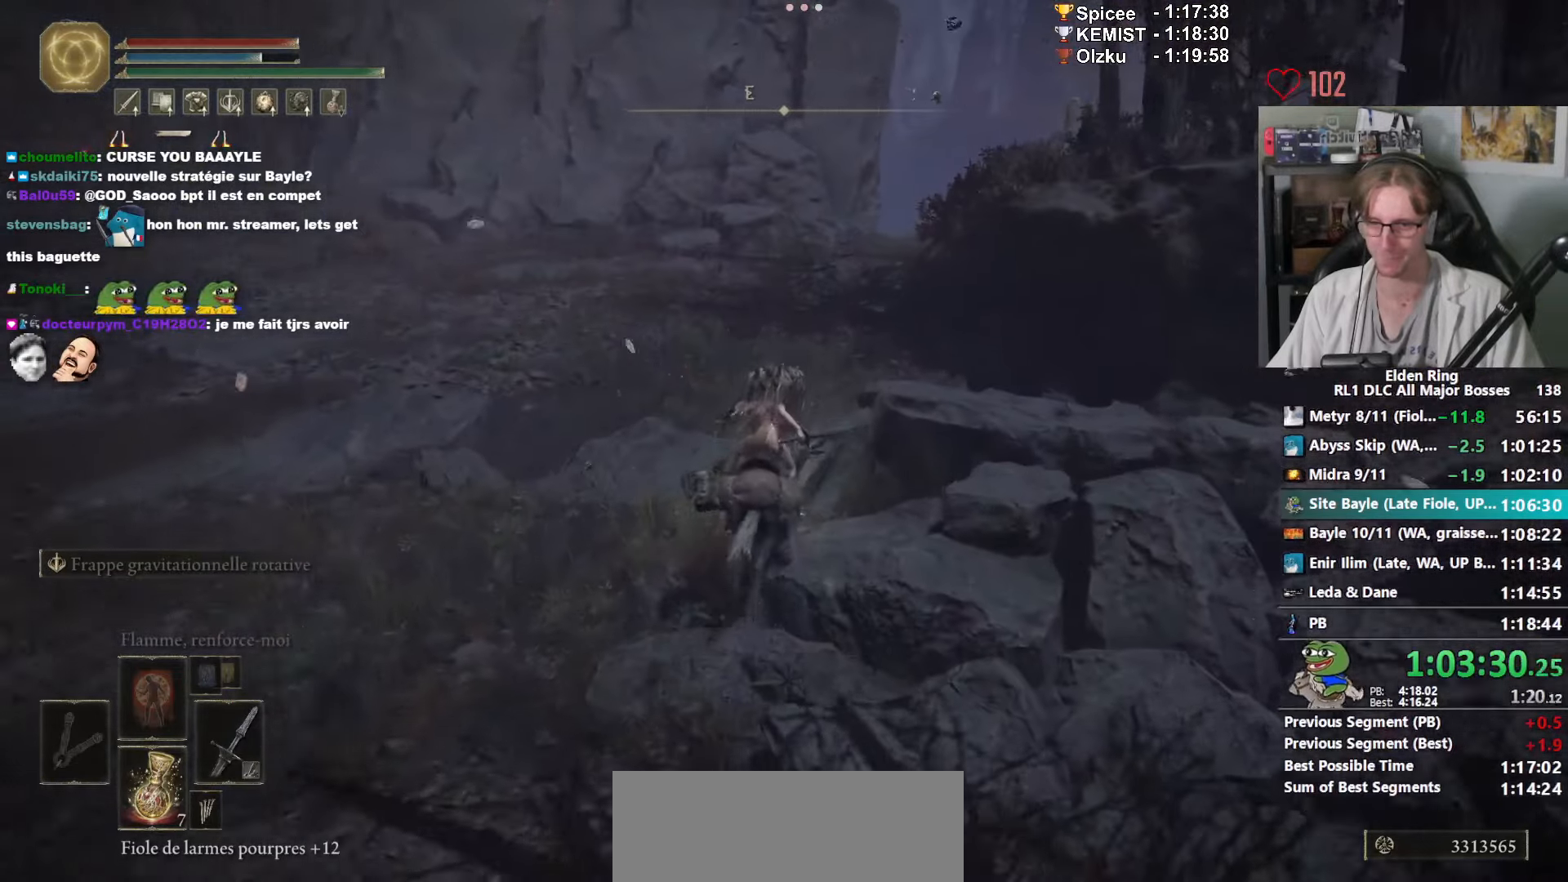
{"keys": ["z"], "mouse": [], "events": []}
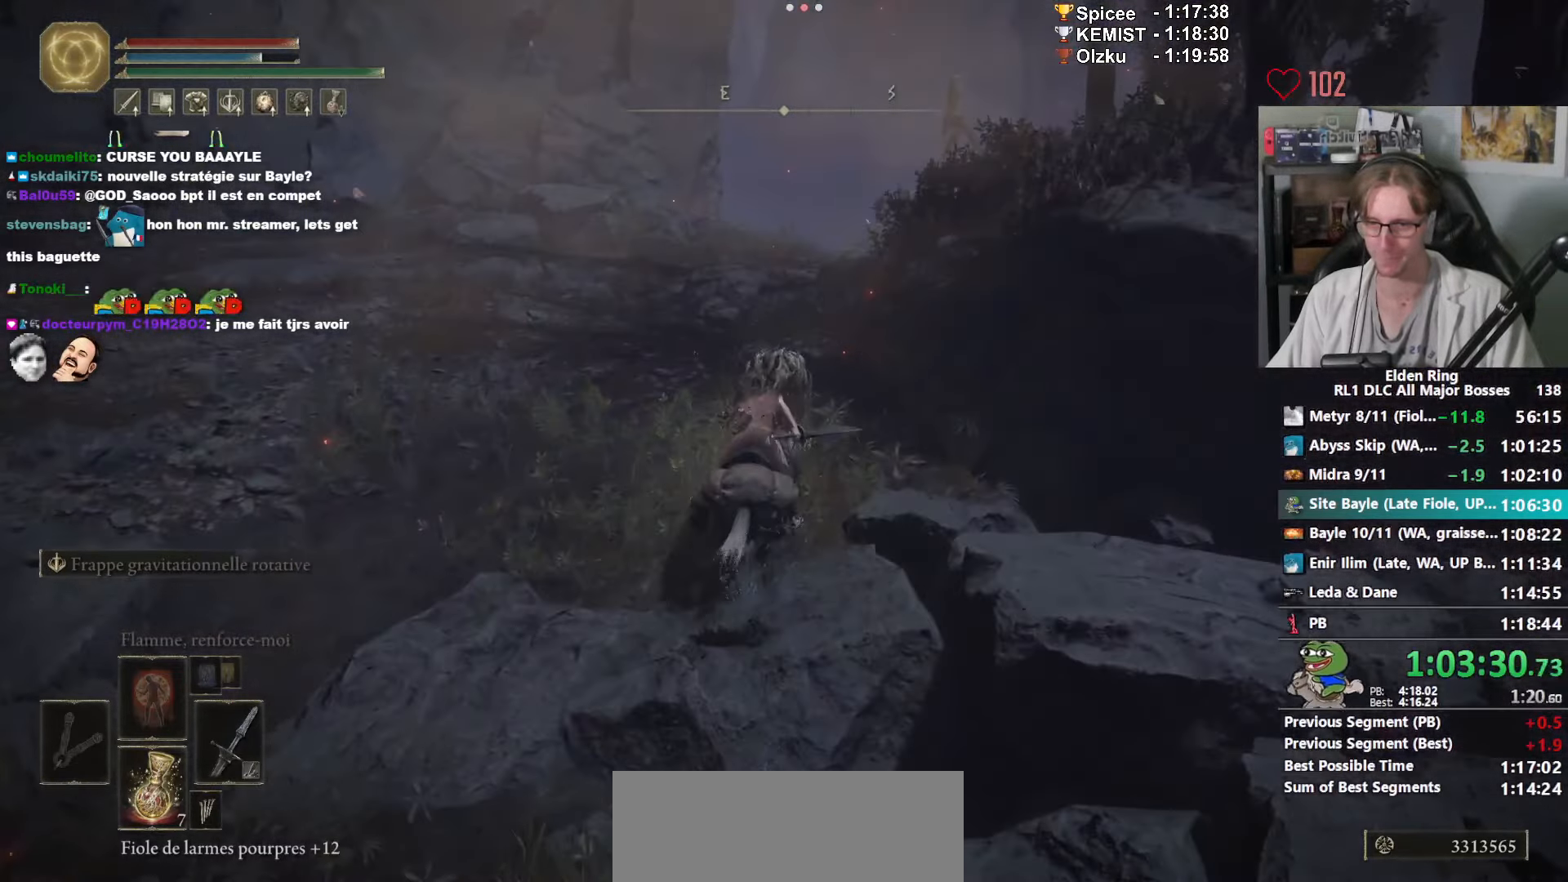
{"keys": ["z"], "mouse": [], "events": []}
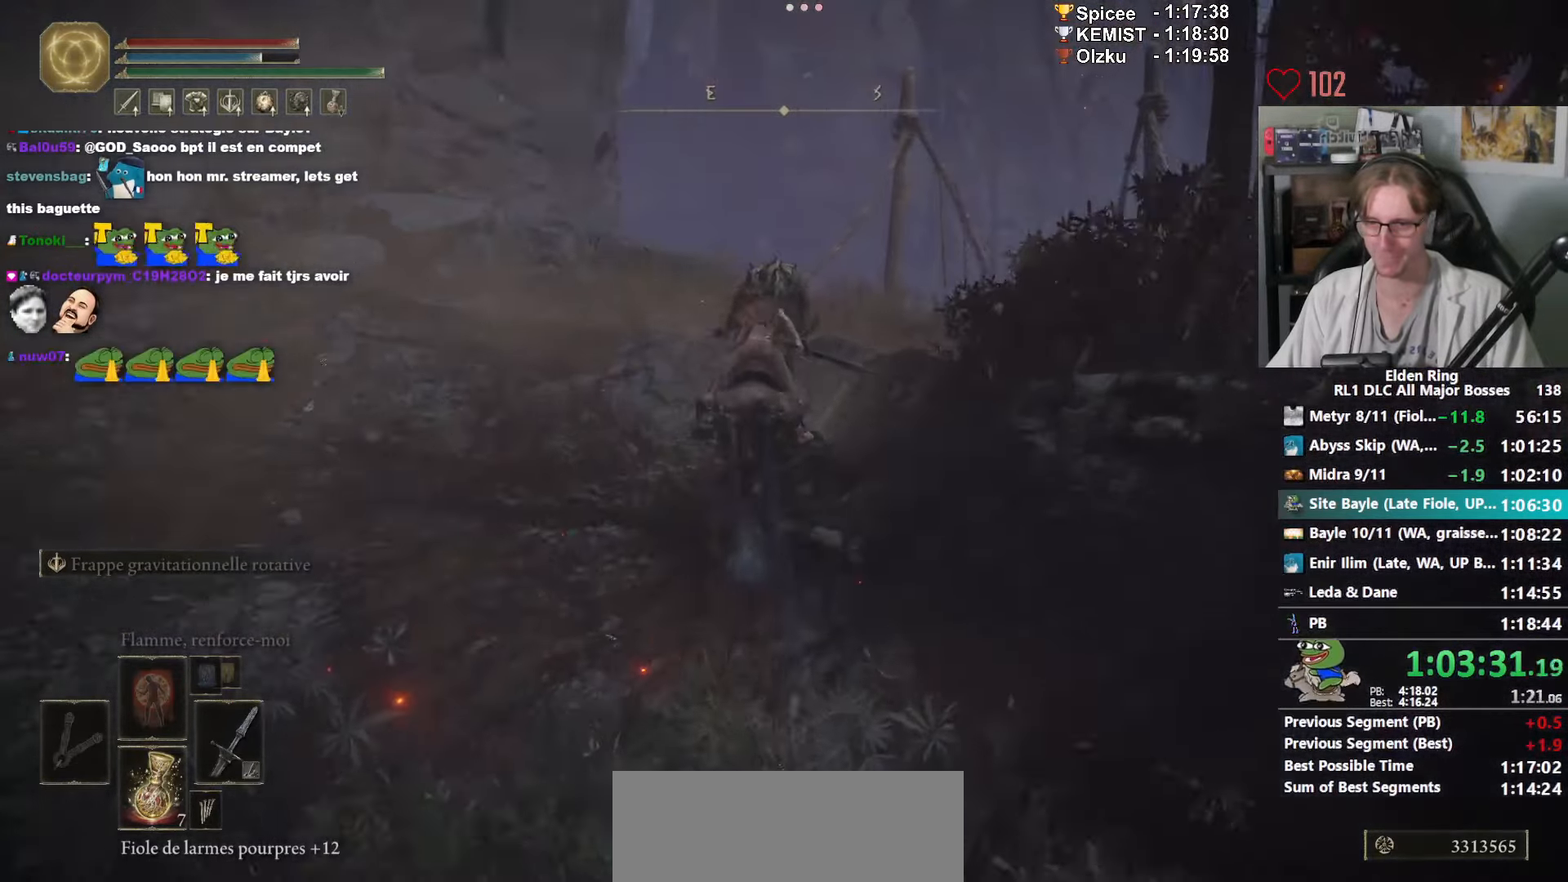
{"keys": ["z"], "mouse": [], "events": [[267, "space", "down"], [317, "space", "up"], [400, "space", "down"], [500, "space", "up"]]}
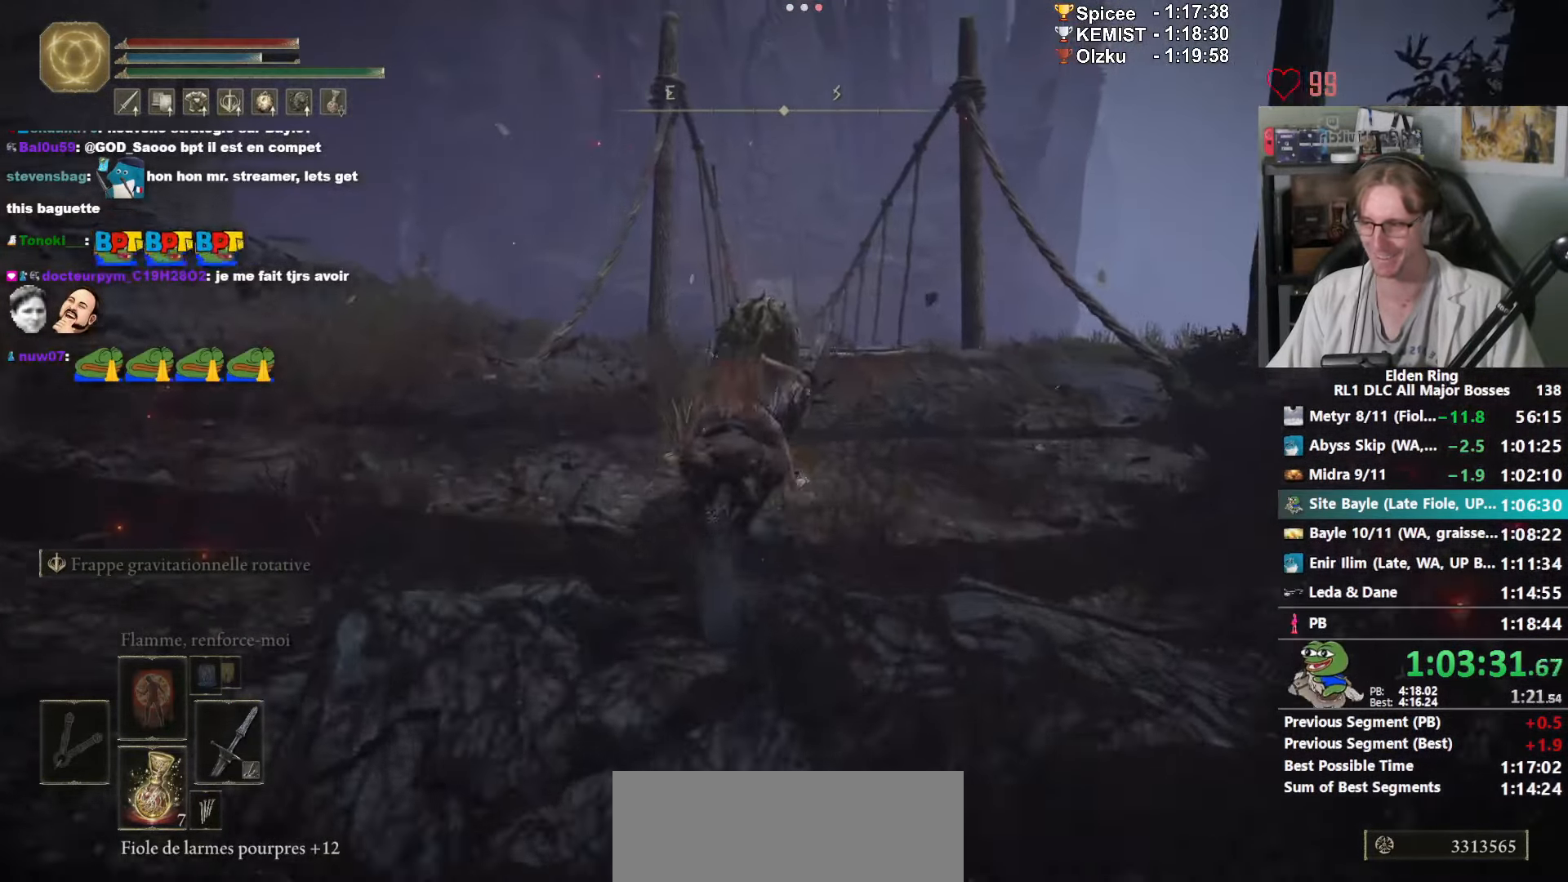
{"keys": ["z"], "mouse": [], "events": []}
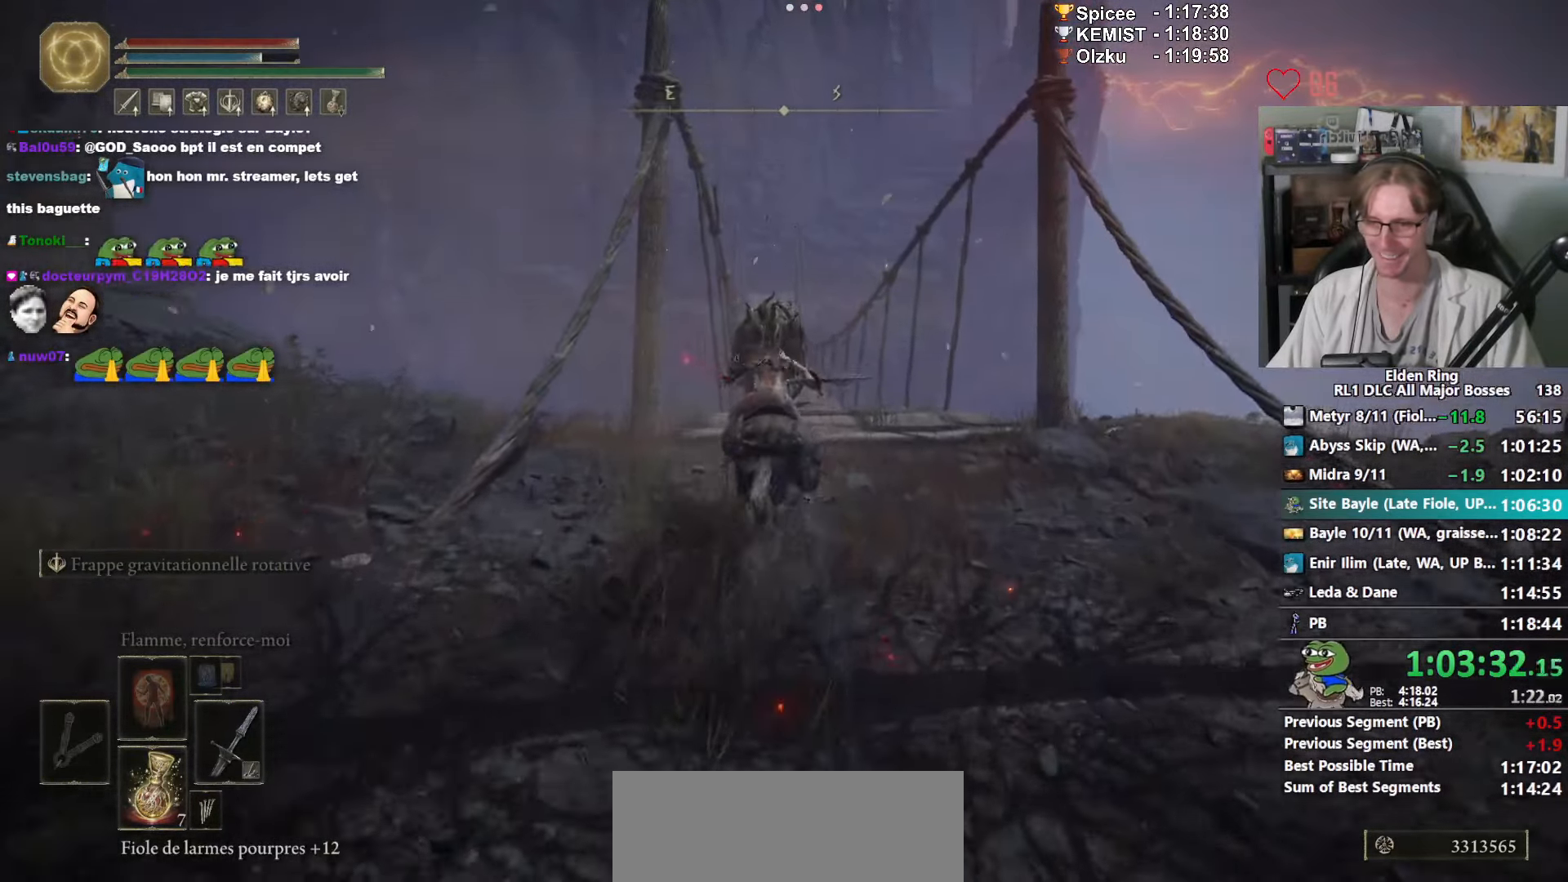
{"keys": ["z"], "mouse": [], "events": []}
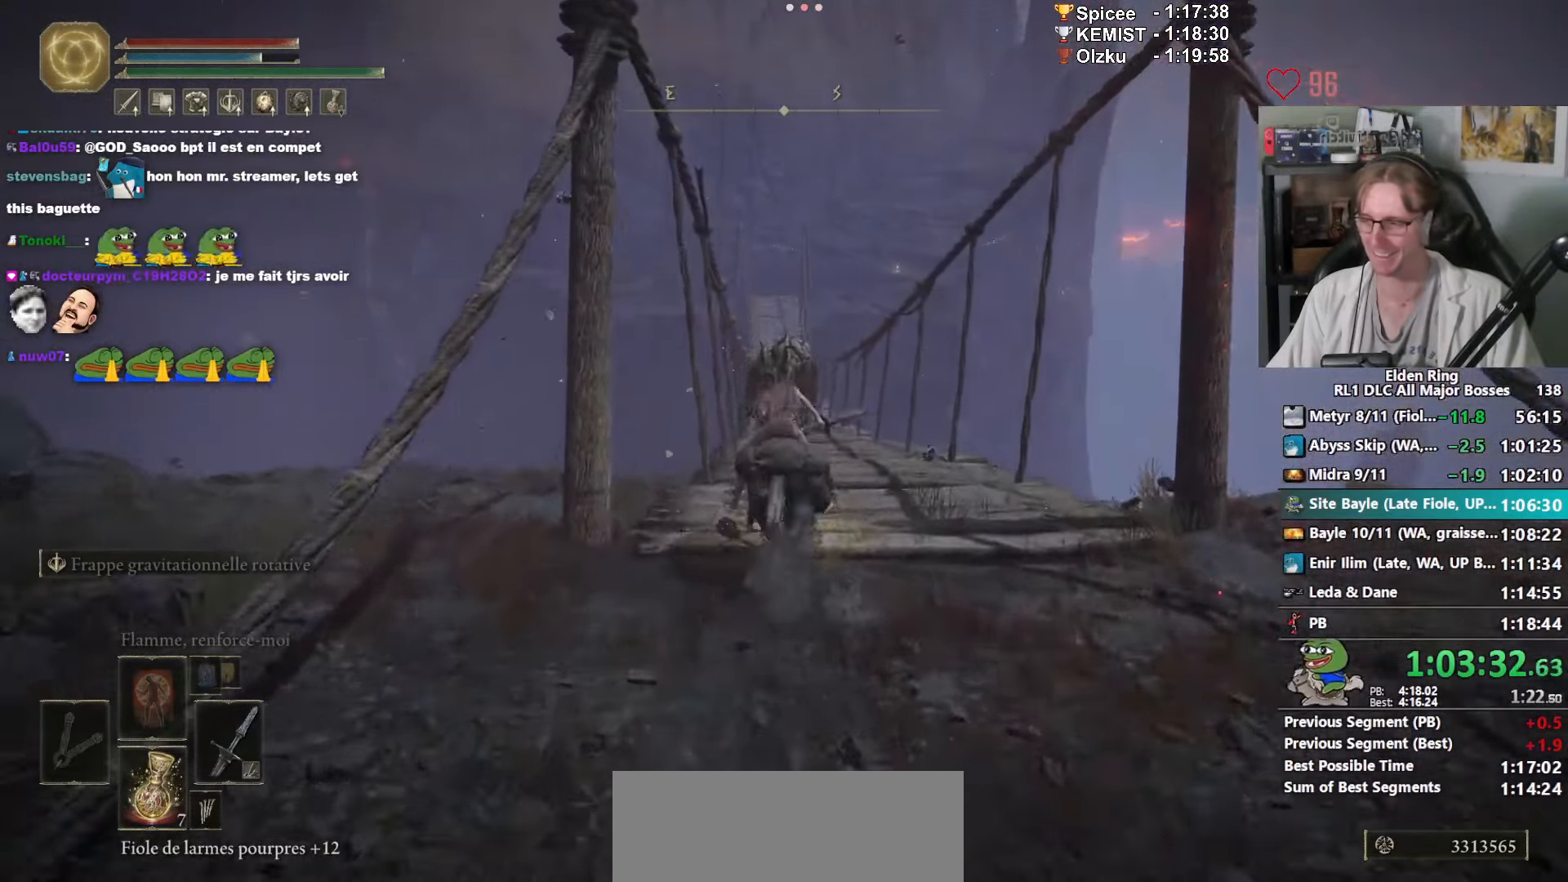
{"keys": ["z"], "mouse": [], "events": []}
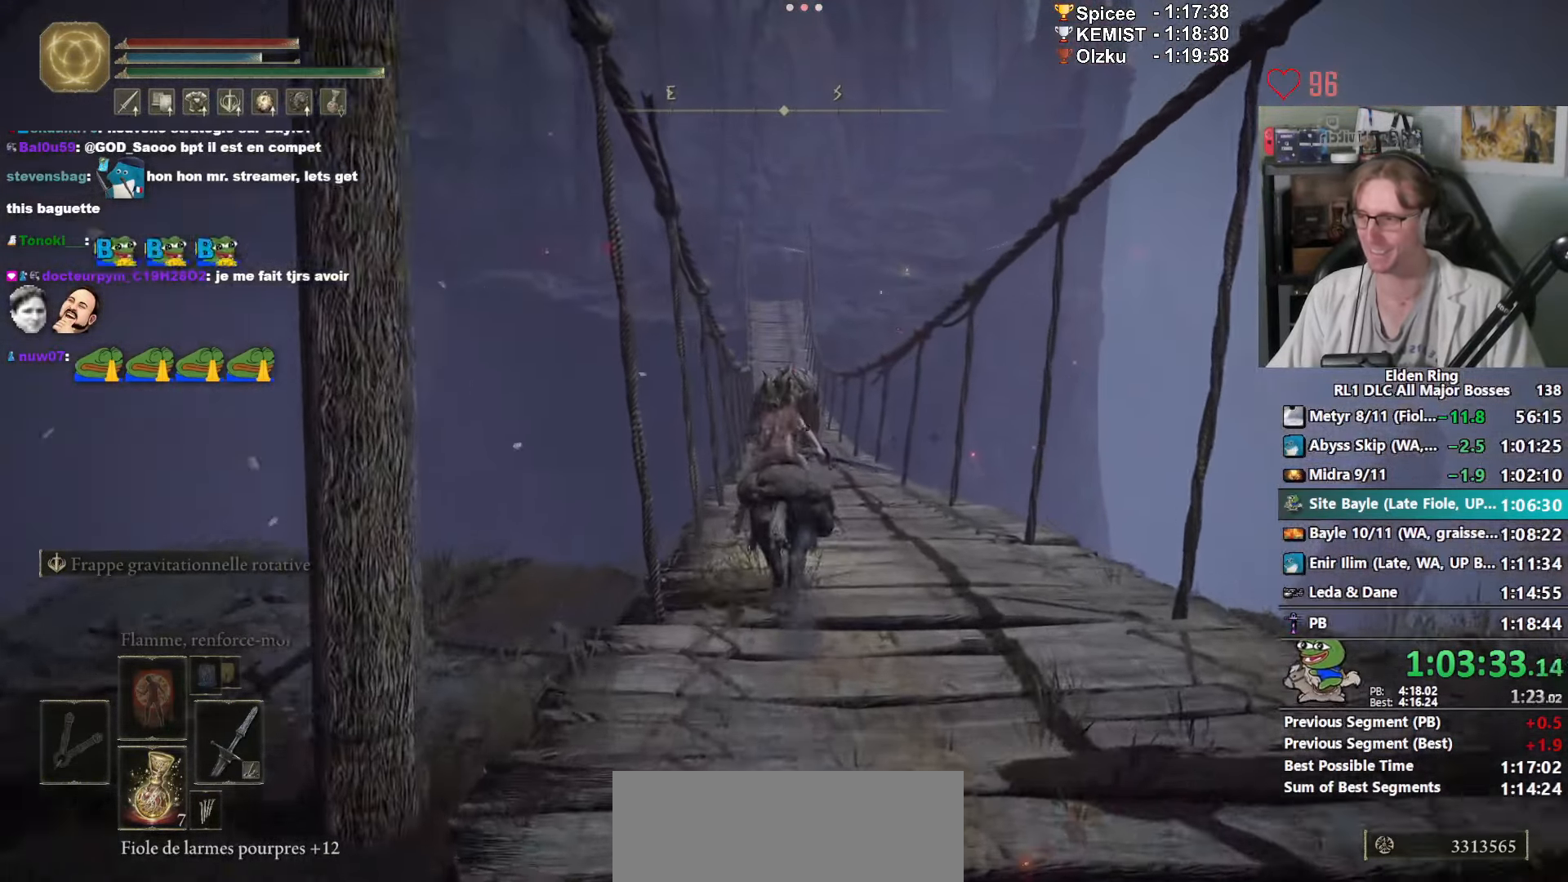
{"keys": ["z"], "mouse": [], "events": []}
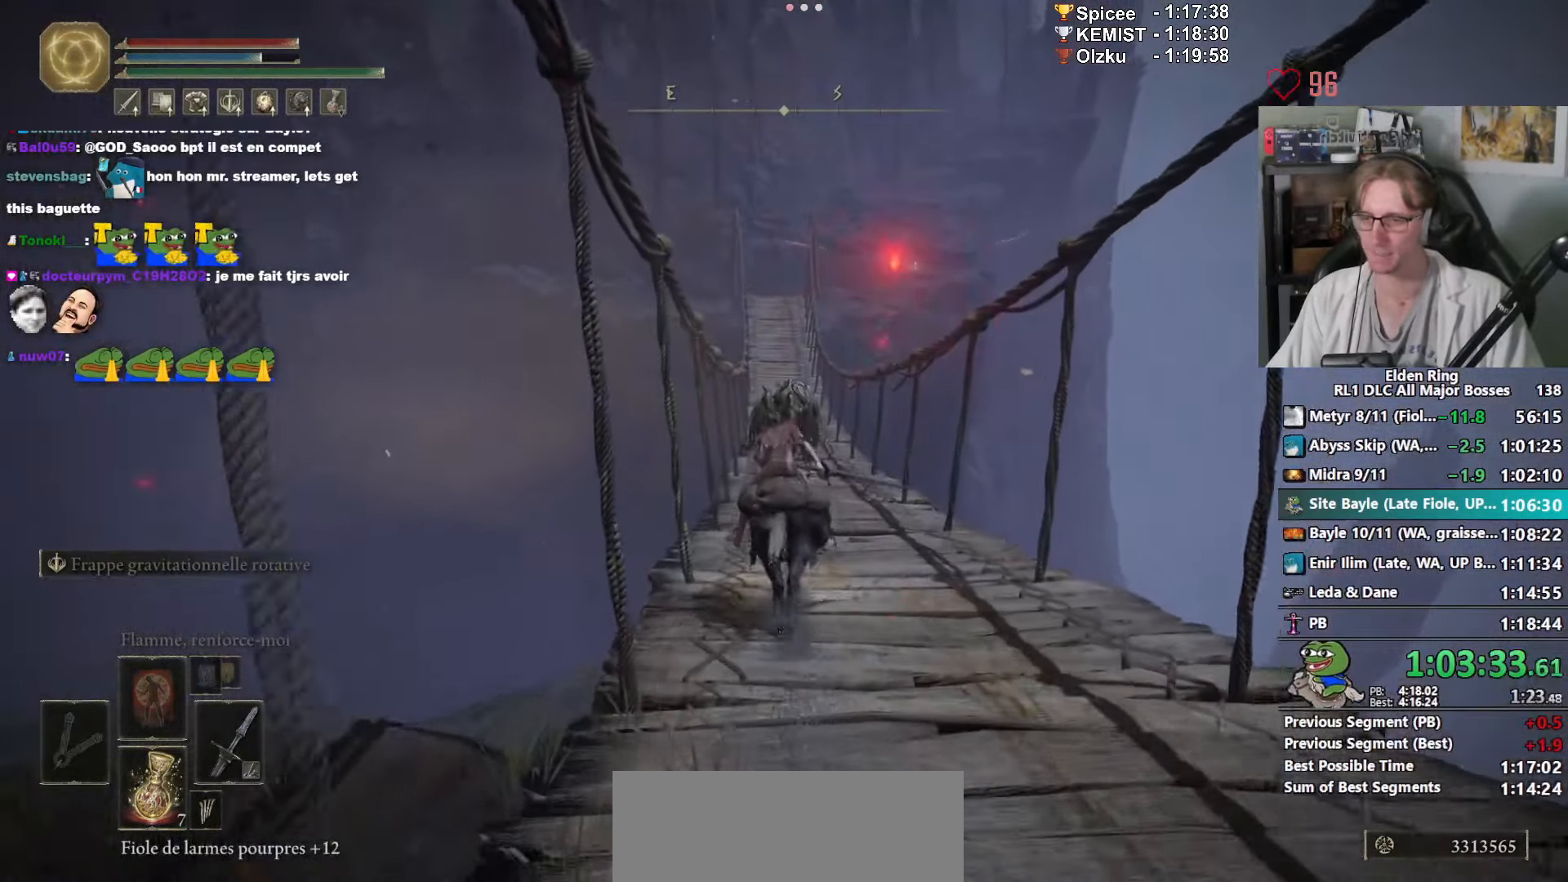
{"keys": ["z"], "mouse": [], "events": []}
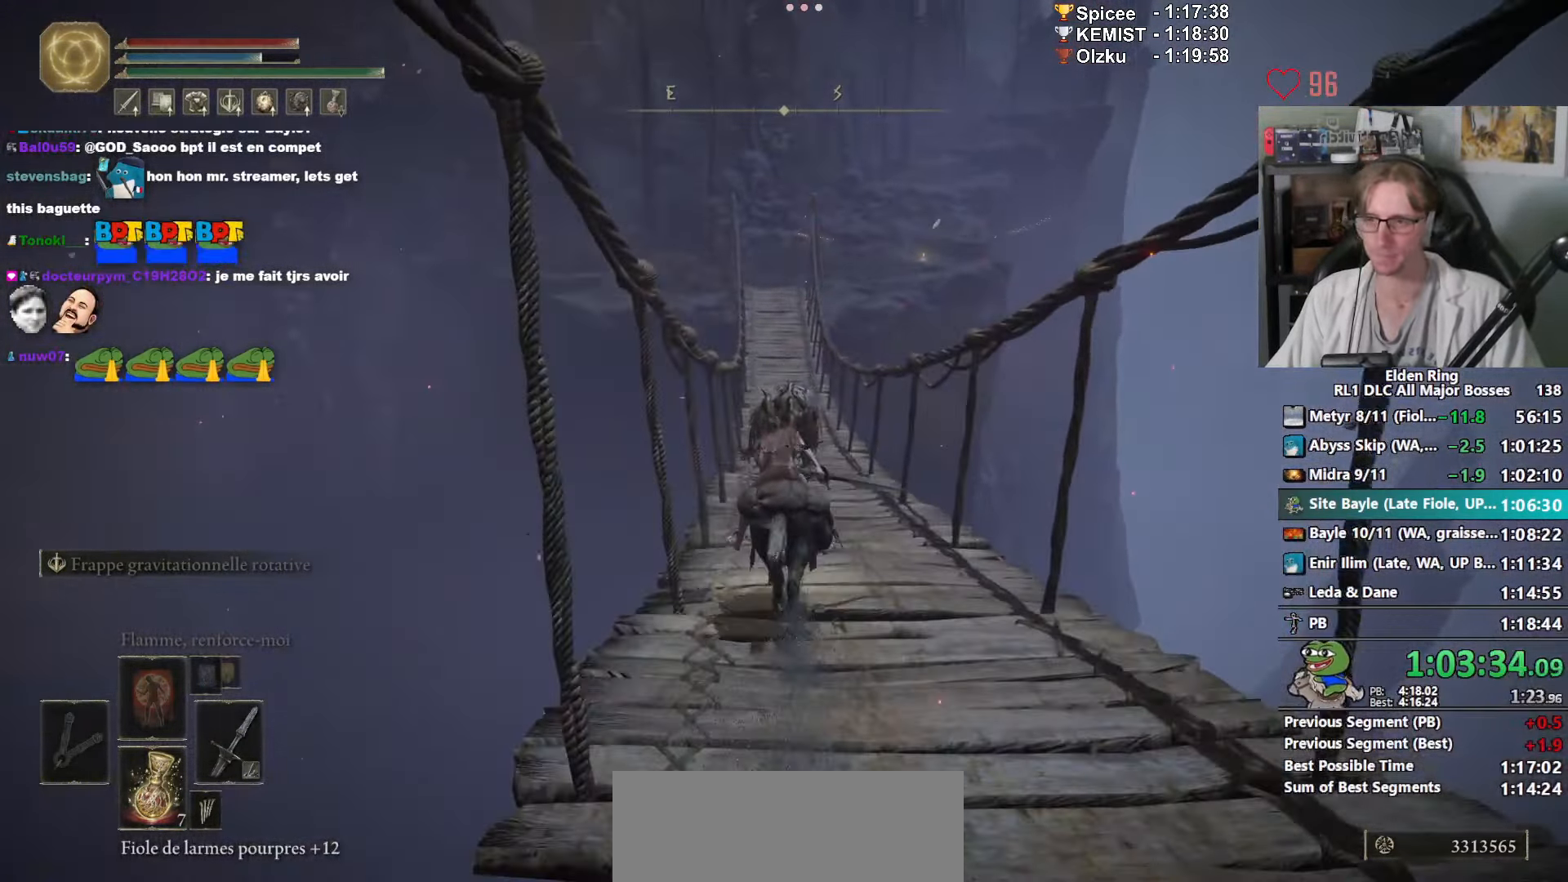
{"keys": ["e", "z"], "mouse": [], "events": [[83, "space", "down"], [167, "space", "up"], [417, "e", "down"]]}